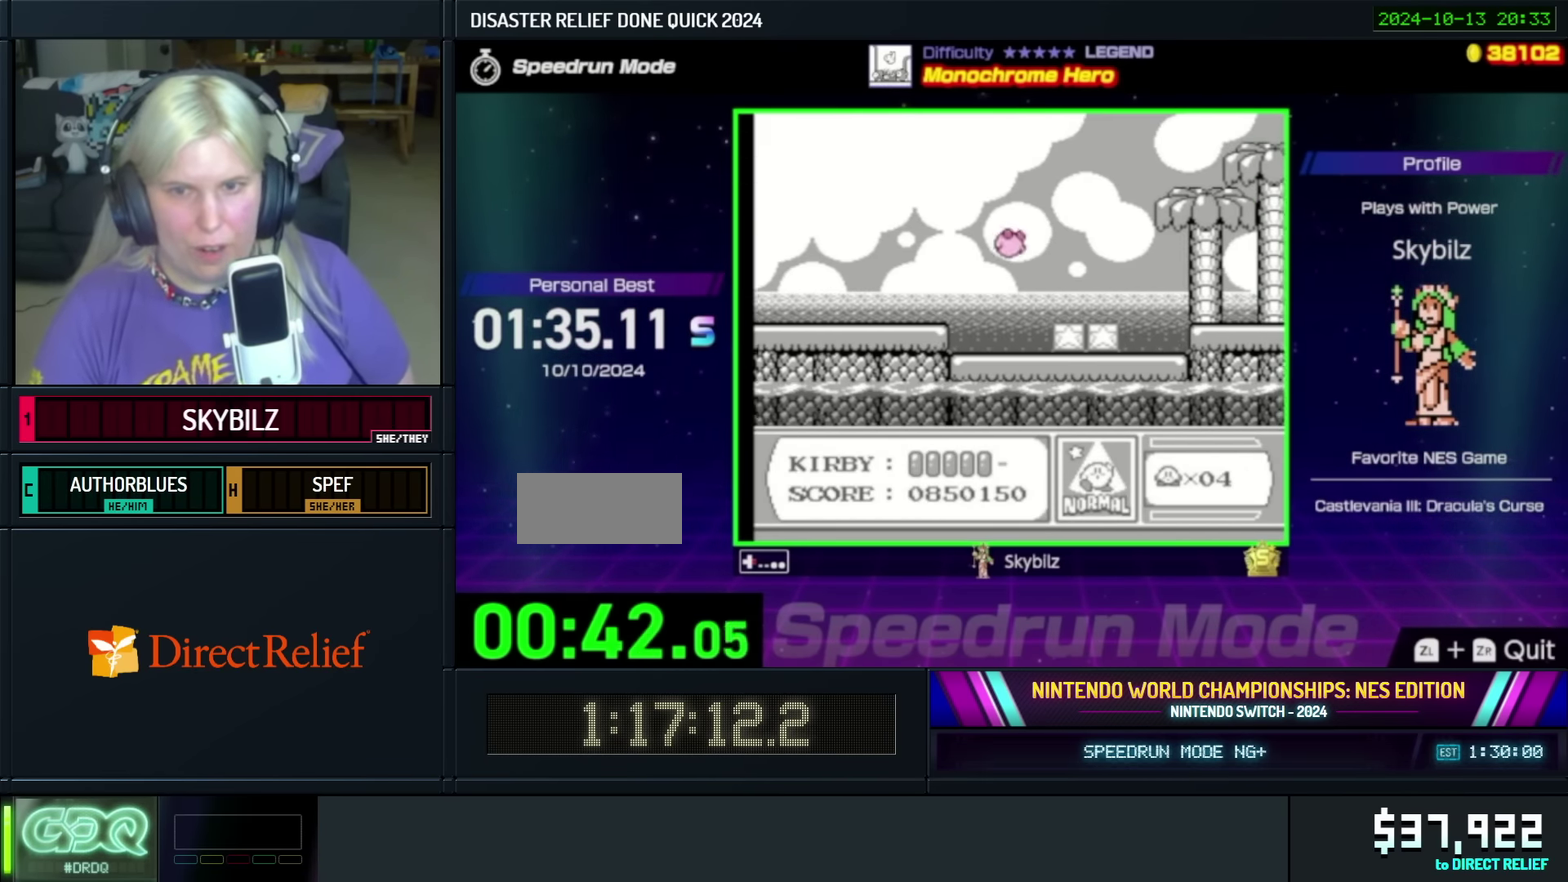
Gameplay with a controller (Nintendo layout); each line is a JSON object with the inputs held at the frame after it. "events" lists button and stick changes between this image and that frame as [ms after this image, input, new state], when the widget could be followed in between. Not read: L3 R3.
{"buttons": ["A", "DPAD_RIGHT"], "events": [[200, "DPAD_RIGHT", "up"], [300, "DPAD_RIGHT", "down"], [500, "A", "down"]]}
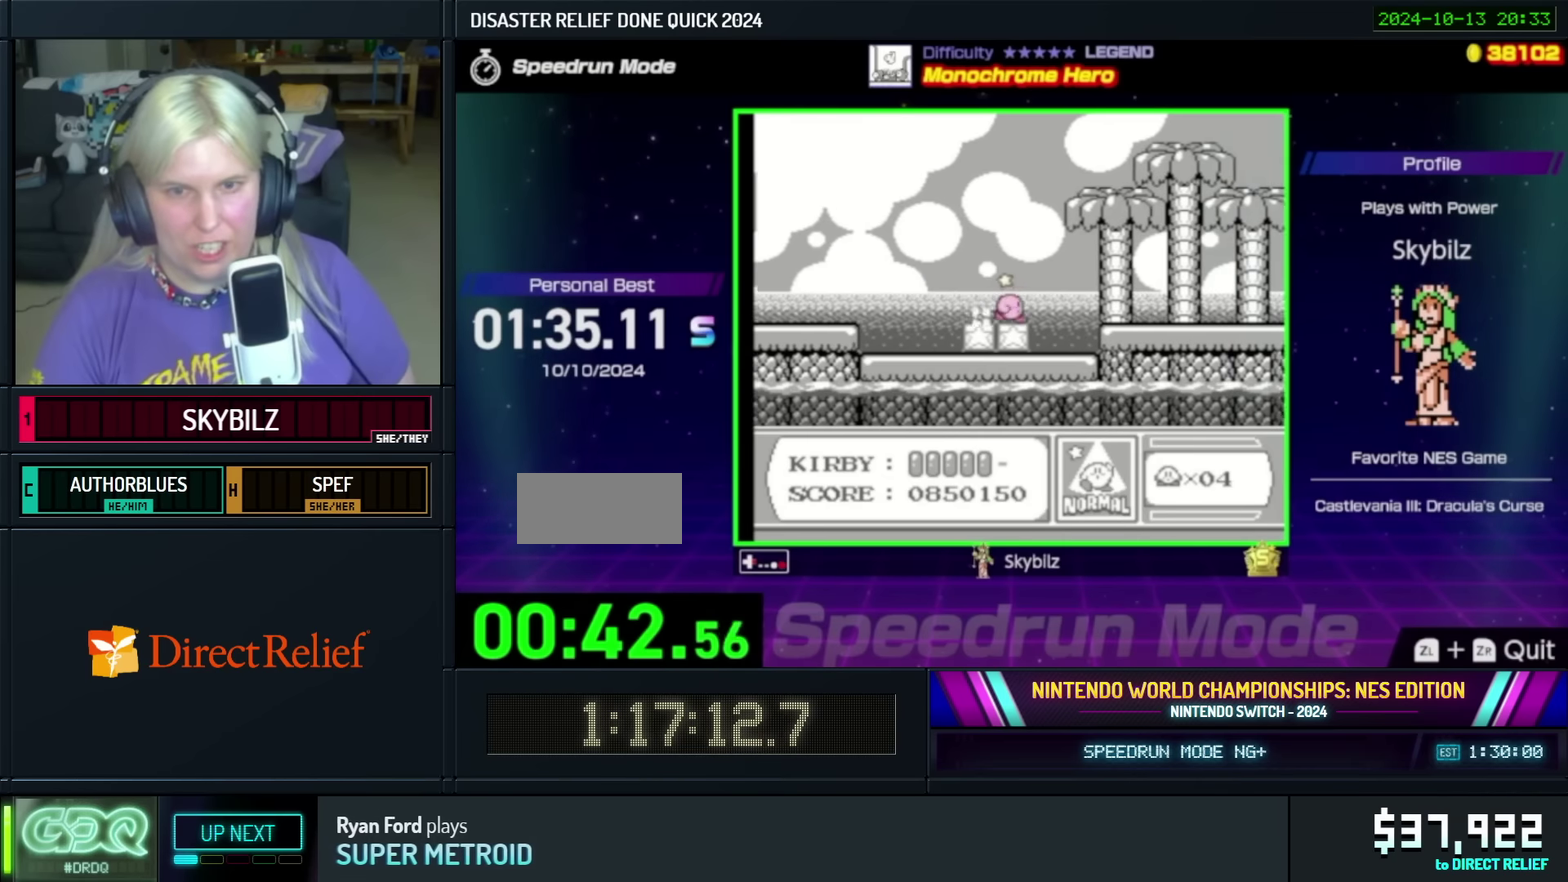
{"buttons": ["DPAD_RIGHT"], "events": [[167, "A", "up"]]}
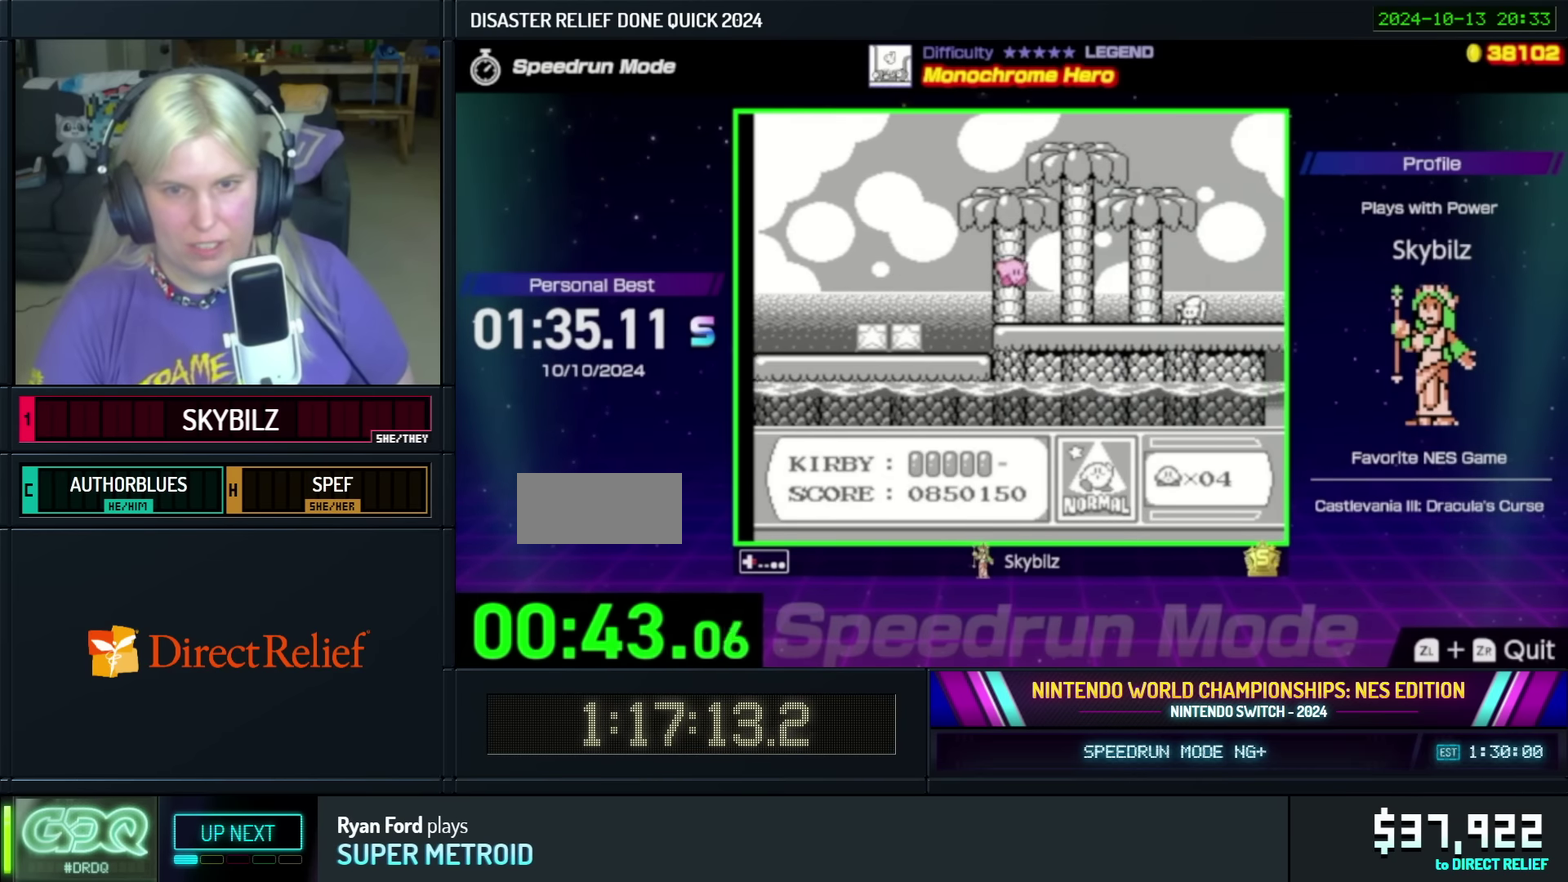
{"buttons": ["B", "DPAD_RIGHT"], "events": [[350, "B", "down"]]}
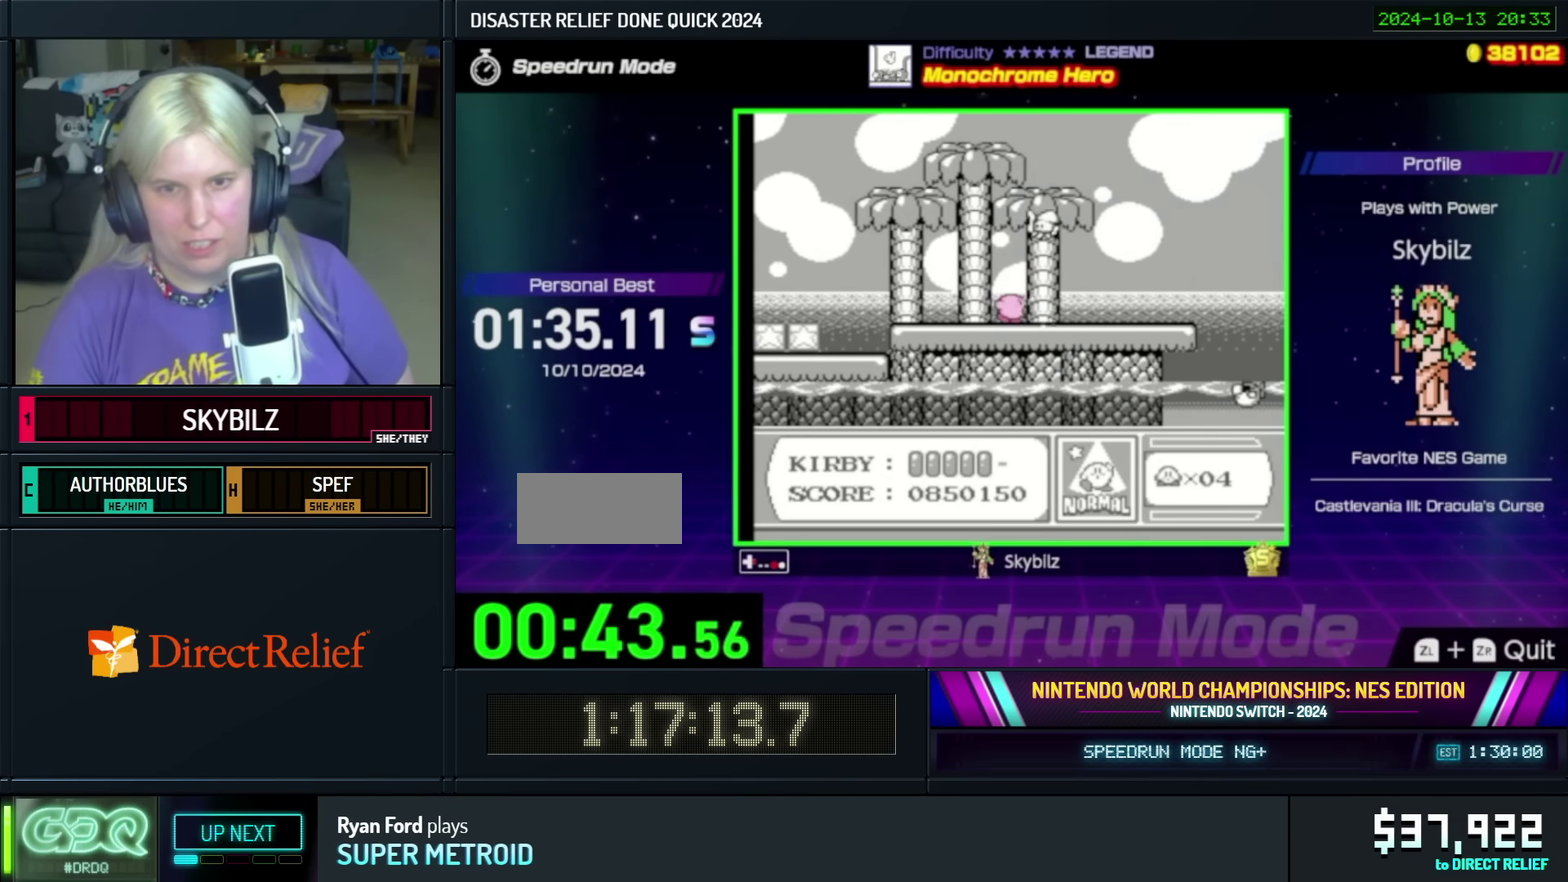
{"buttons": ["DPAD_RIGHT"], "events": [[67, "B", "up"]]}
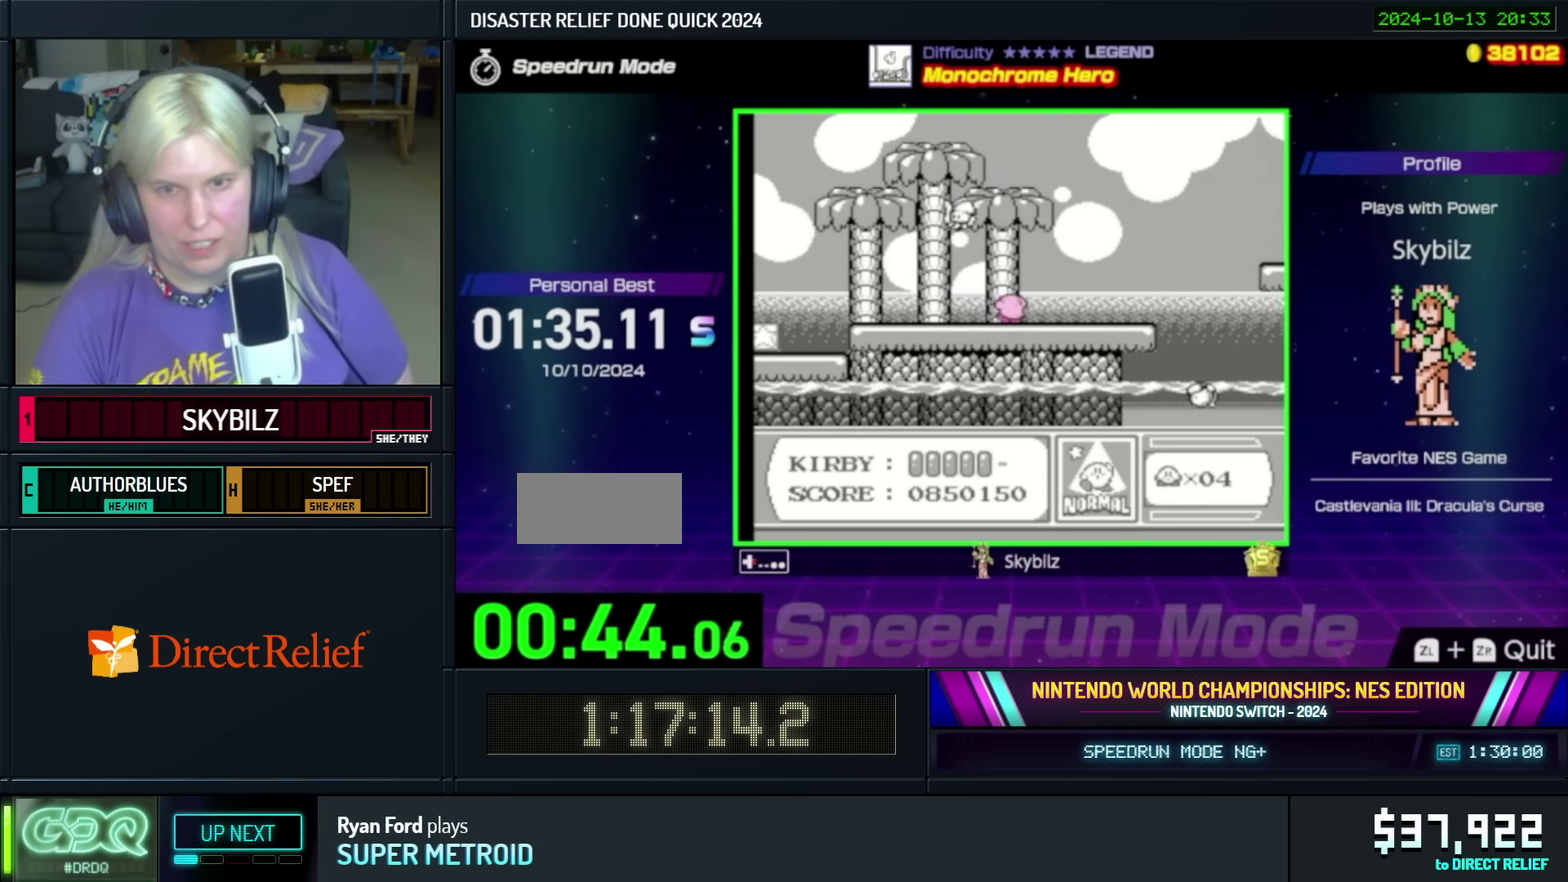
{"buttons": ["DPAD_RIGHT"], "events": [[350, "DPAD_RIGHT", "up"], [400, "DPAD_RIGHT", "down"]]}
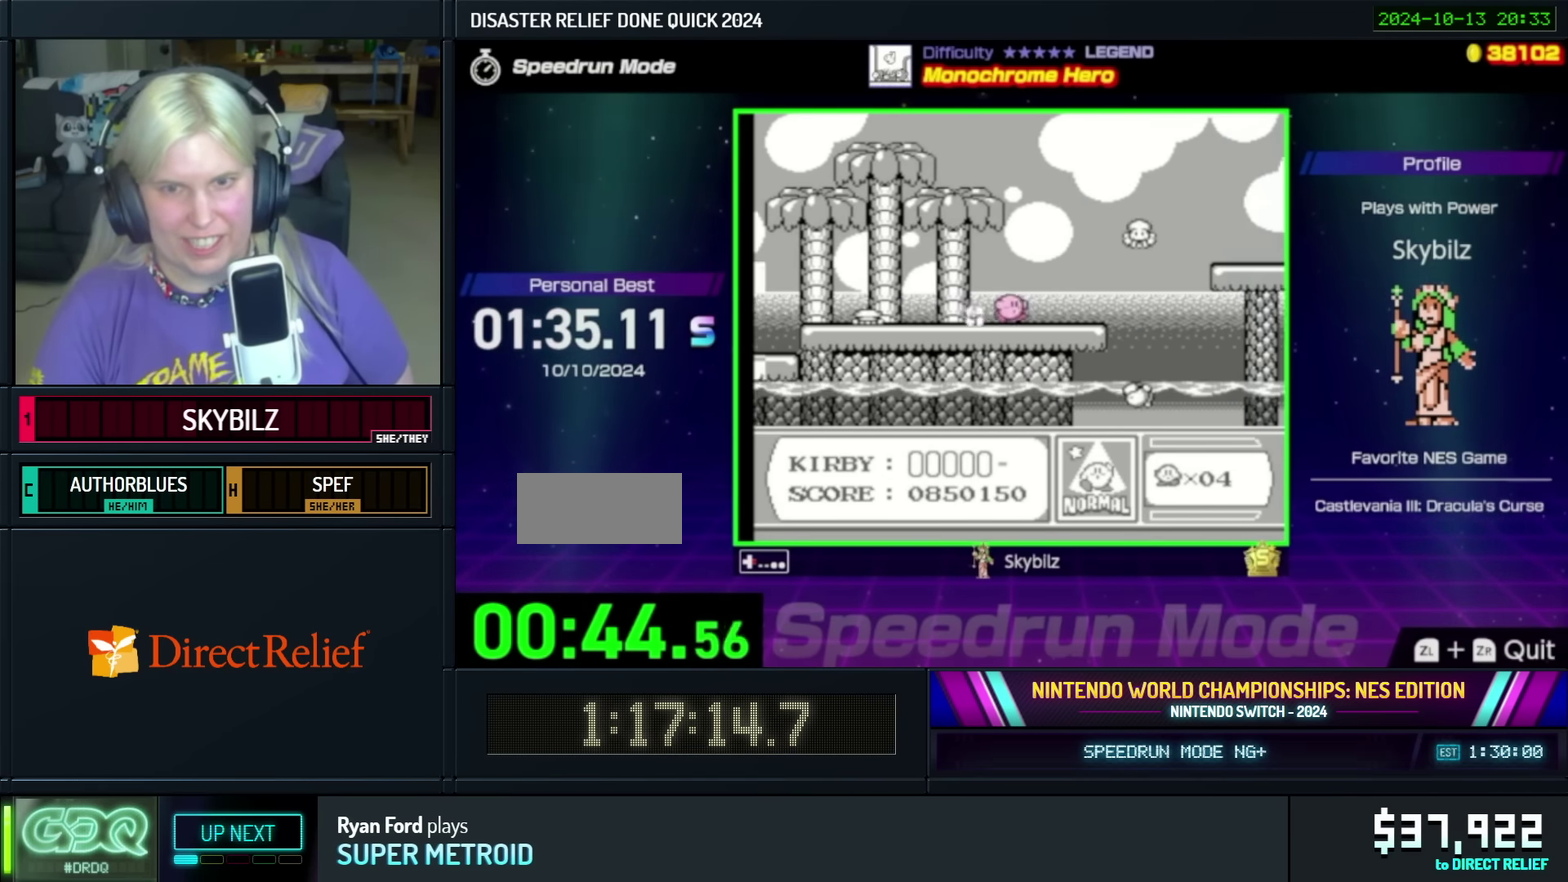
{"buttons": ["A", "DPAD_RIGHT"], "events": [[367, "A", "down"]]}
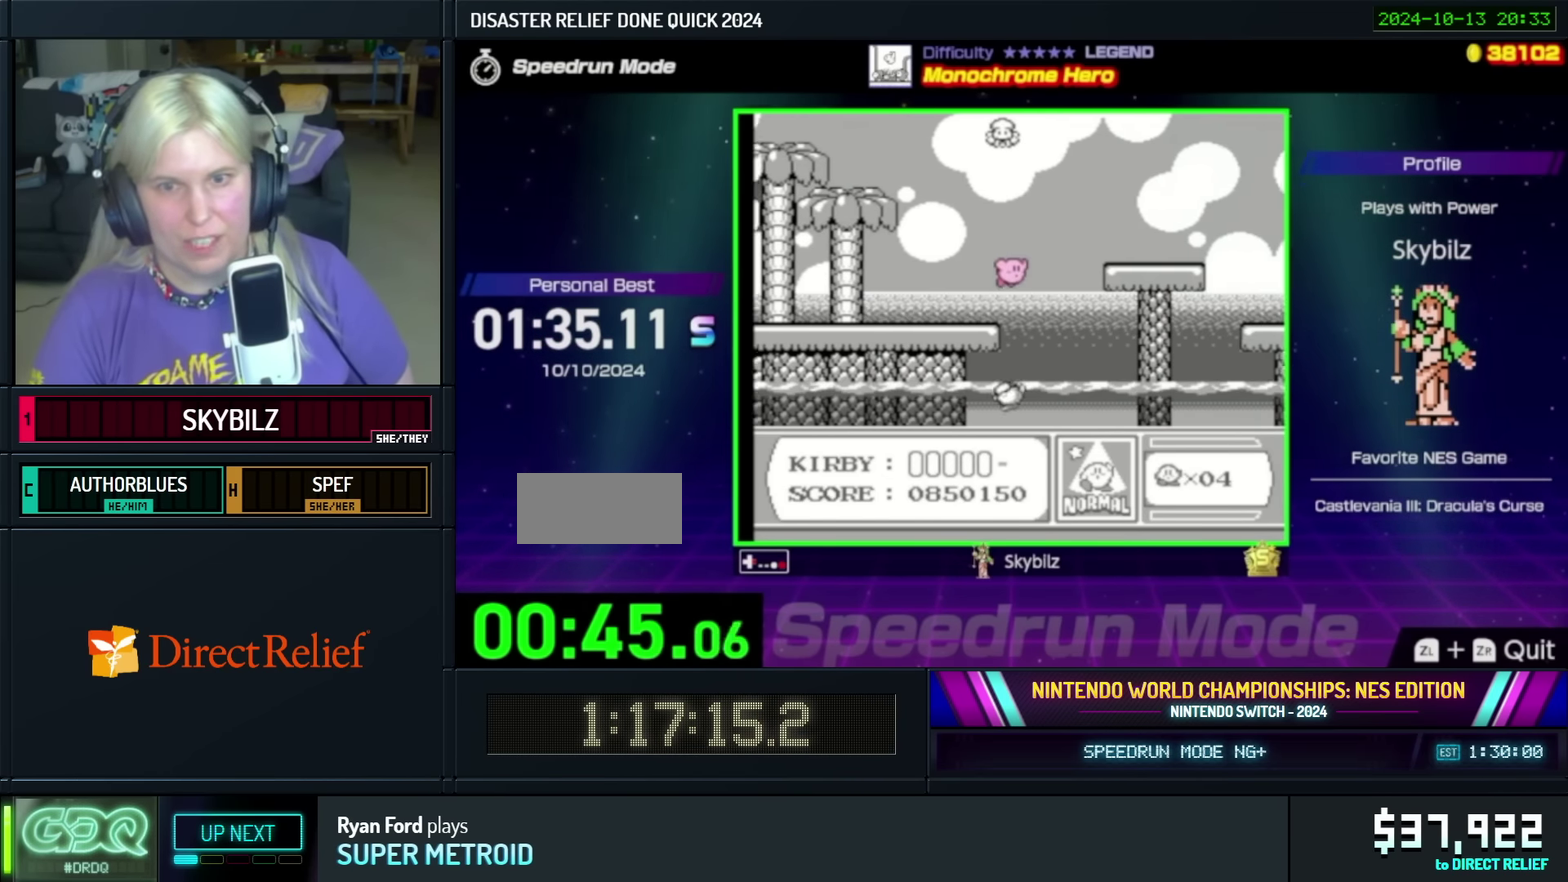
{"buttons": ["DPAD_RIGHT"], "events": [[250, "A", "up"]]}
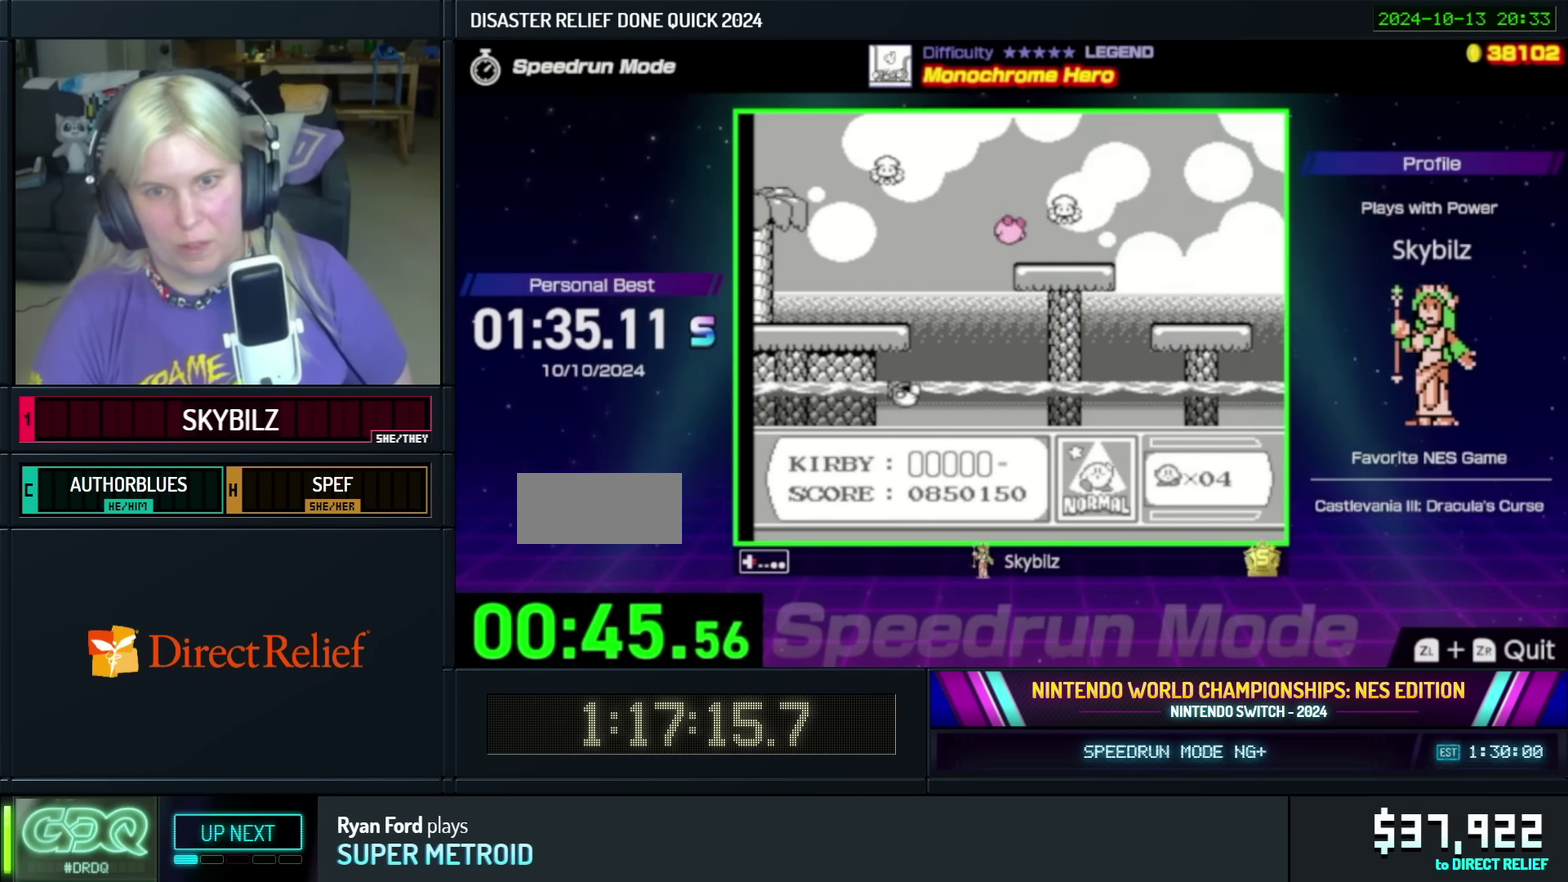
{"buttons": ["DPAD_RIGHT"], "events": []}
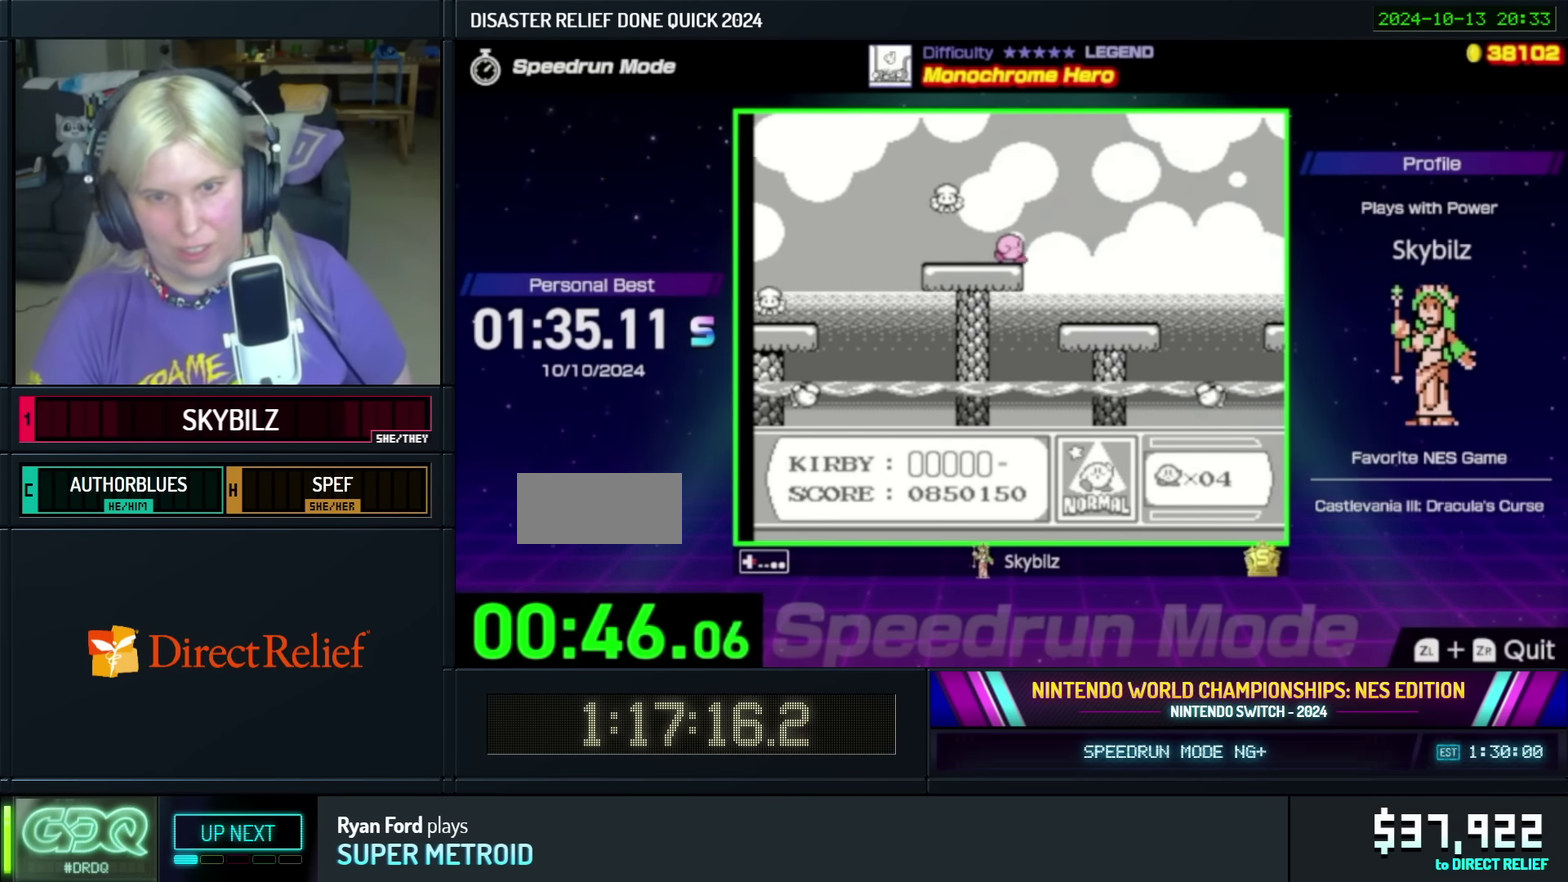
{"buttons": ["DPAD_RIGHT"], "events": []}
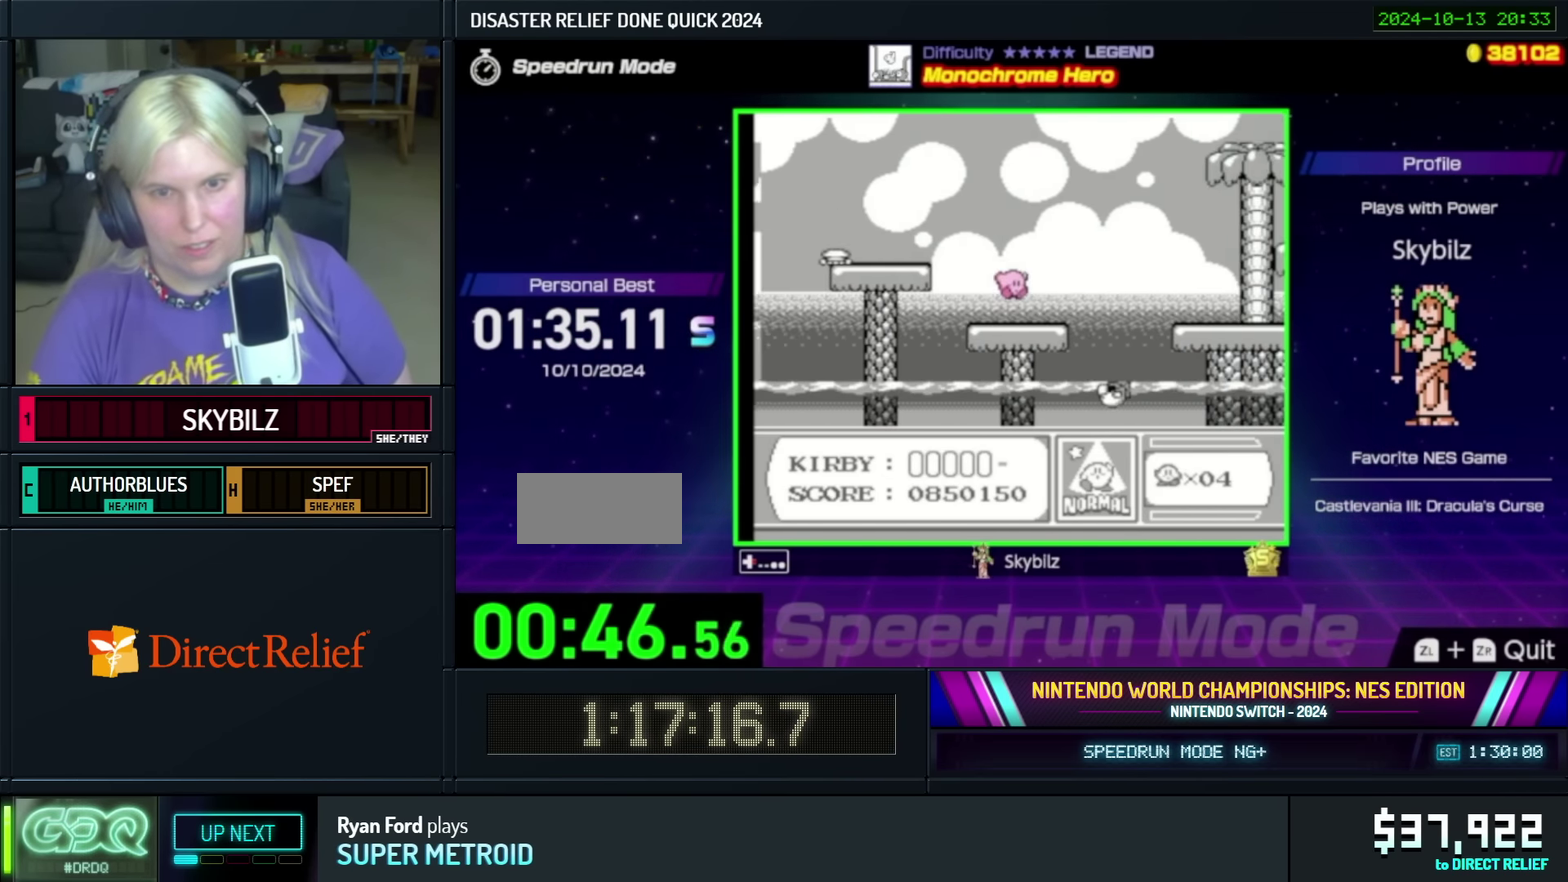
{"buttons": ["DPAD_RIGHT"], "events": [[250, "A", "down"], [450, "A", "up"]]}
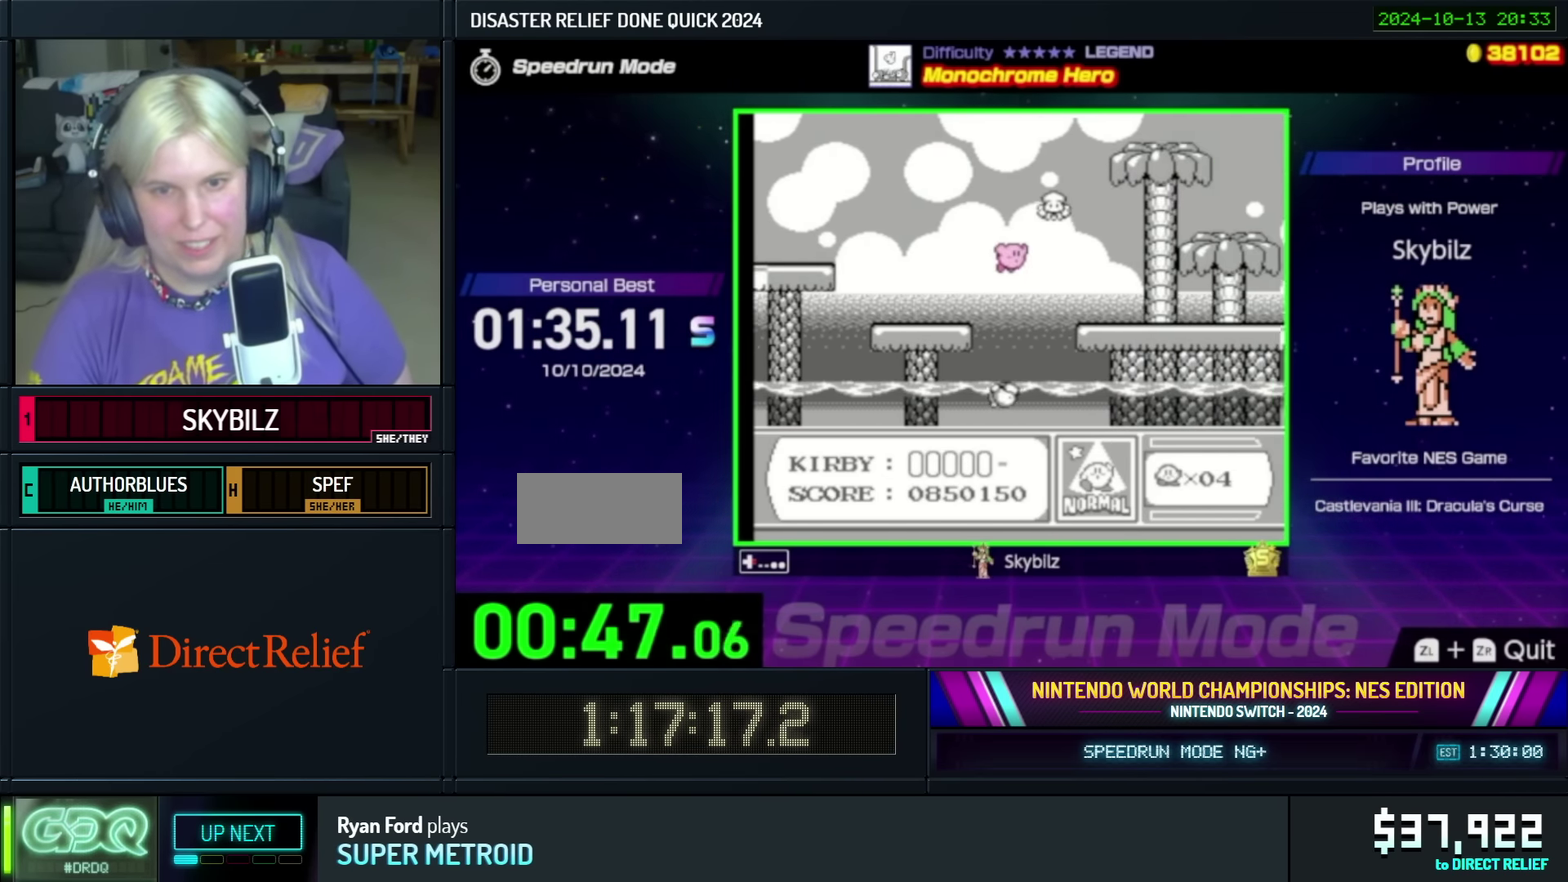
{"buttons": ["DPAD_RIGHT"], "events": []}
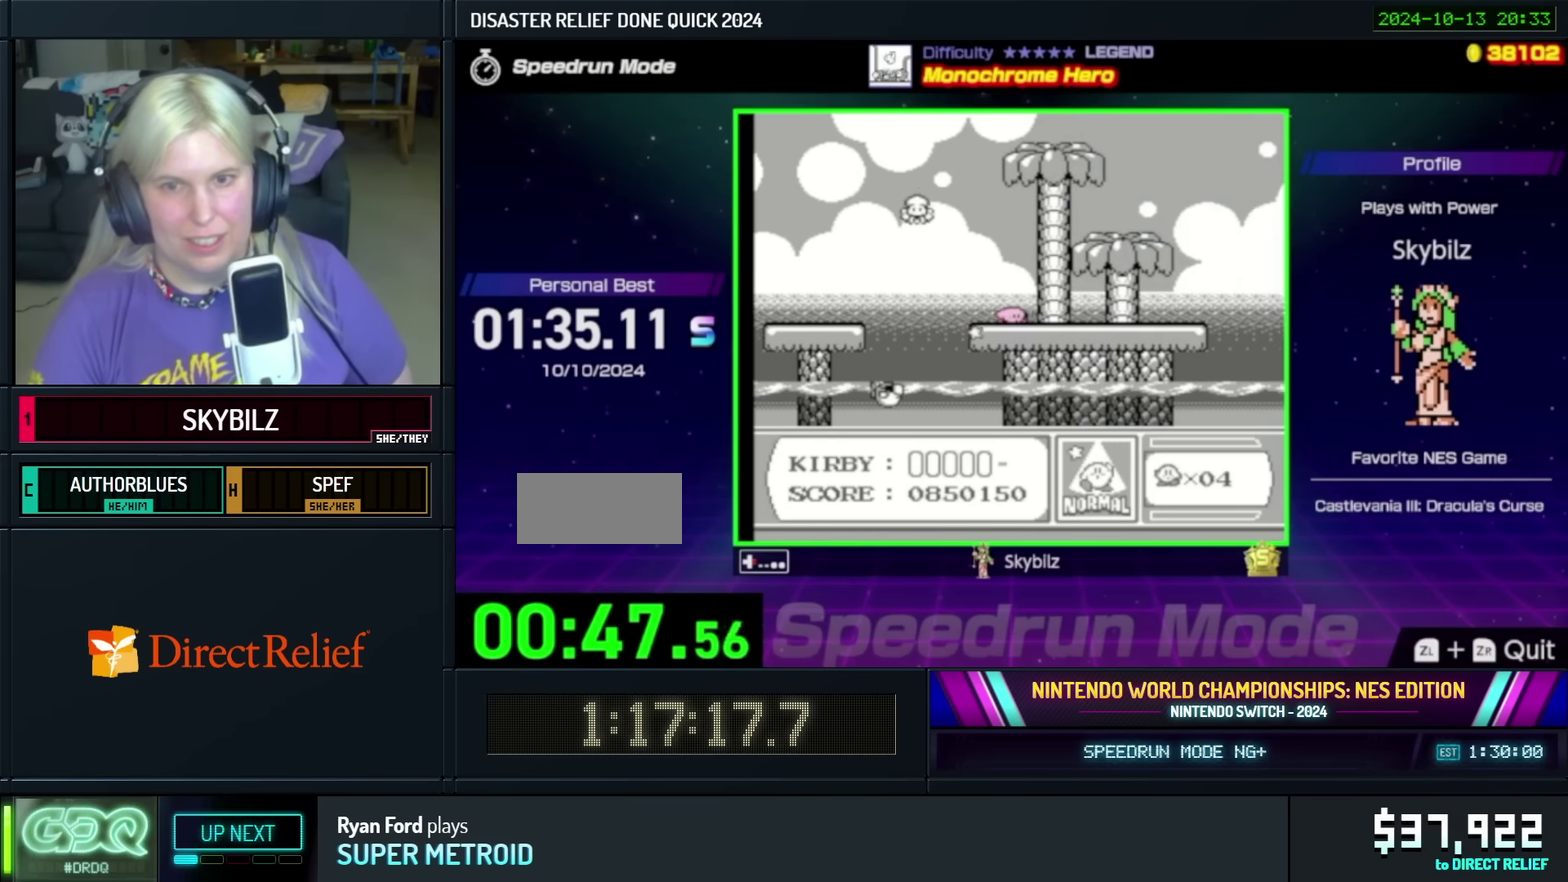
{"buttons": ["DPAD_RIGHT"], "events": []}
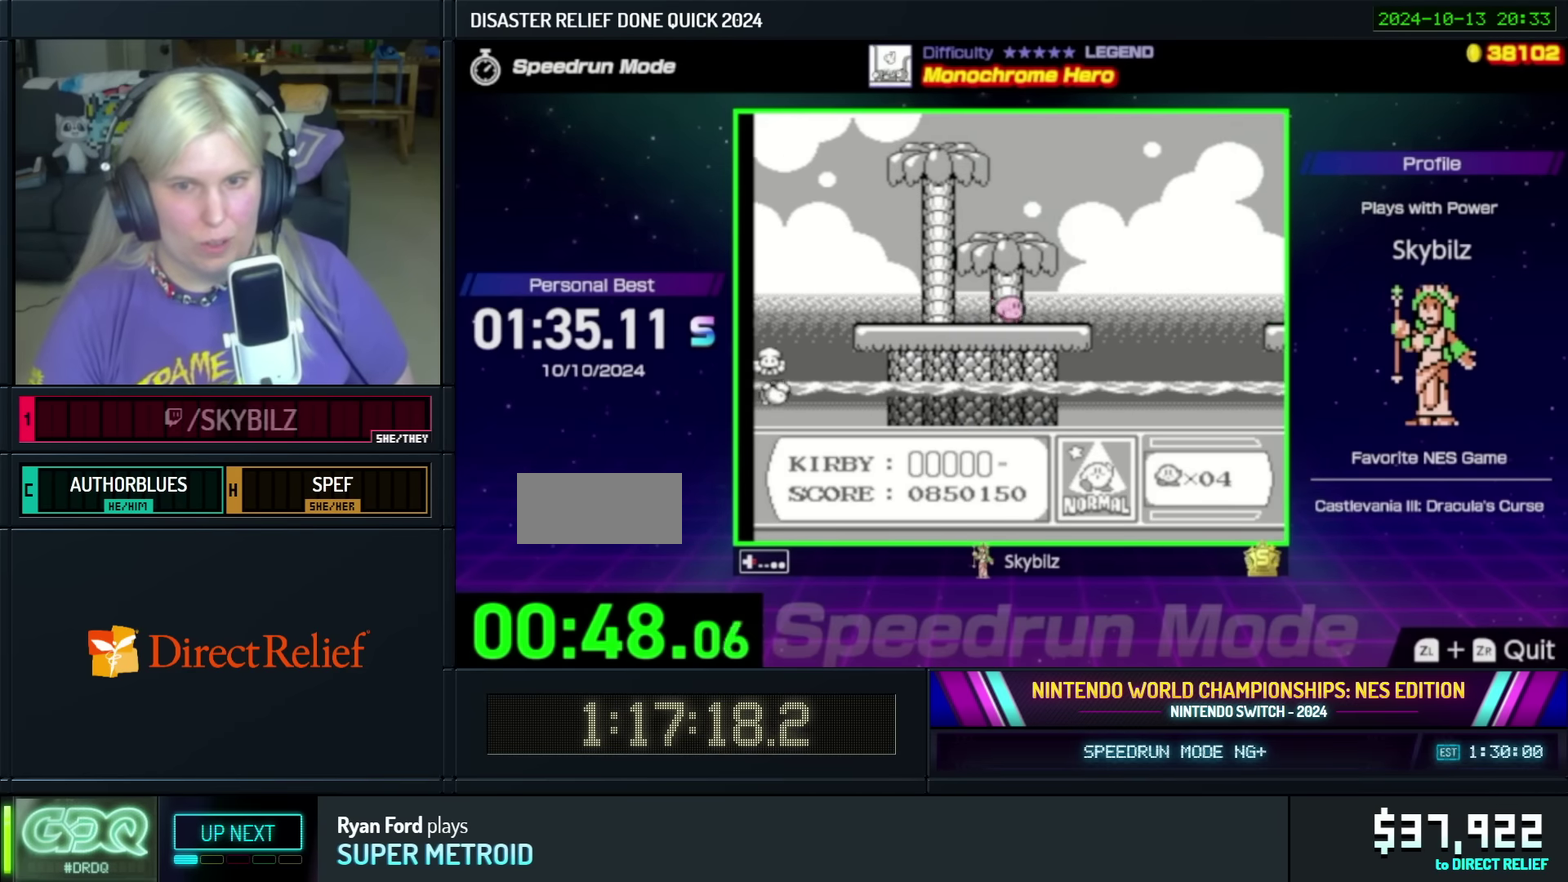
{"buttons": ["A", "DPAD_RIGHT"], "events": [[300, "A", "down"]]}
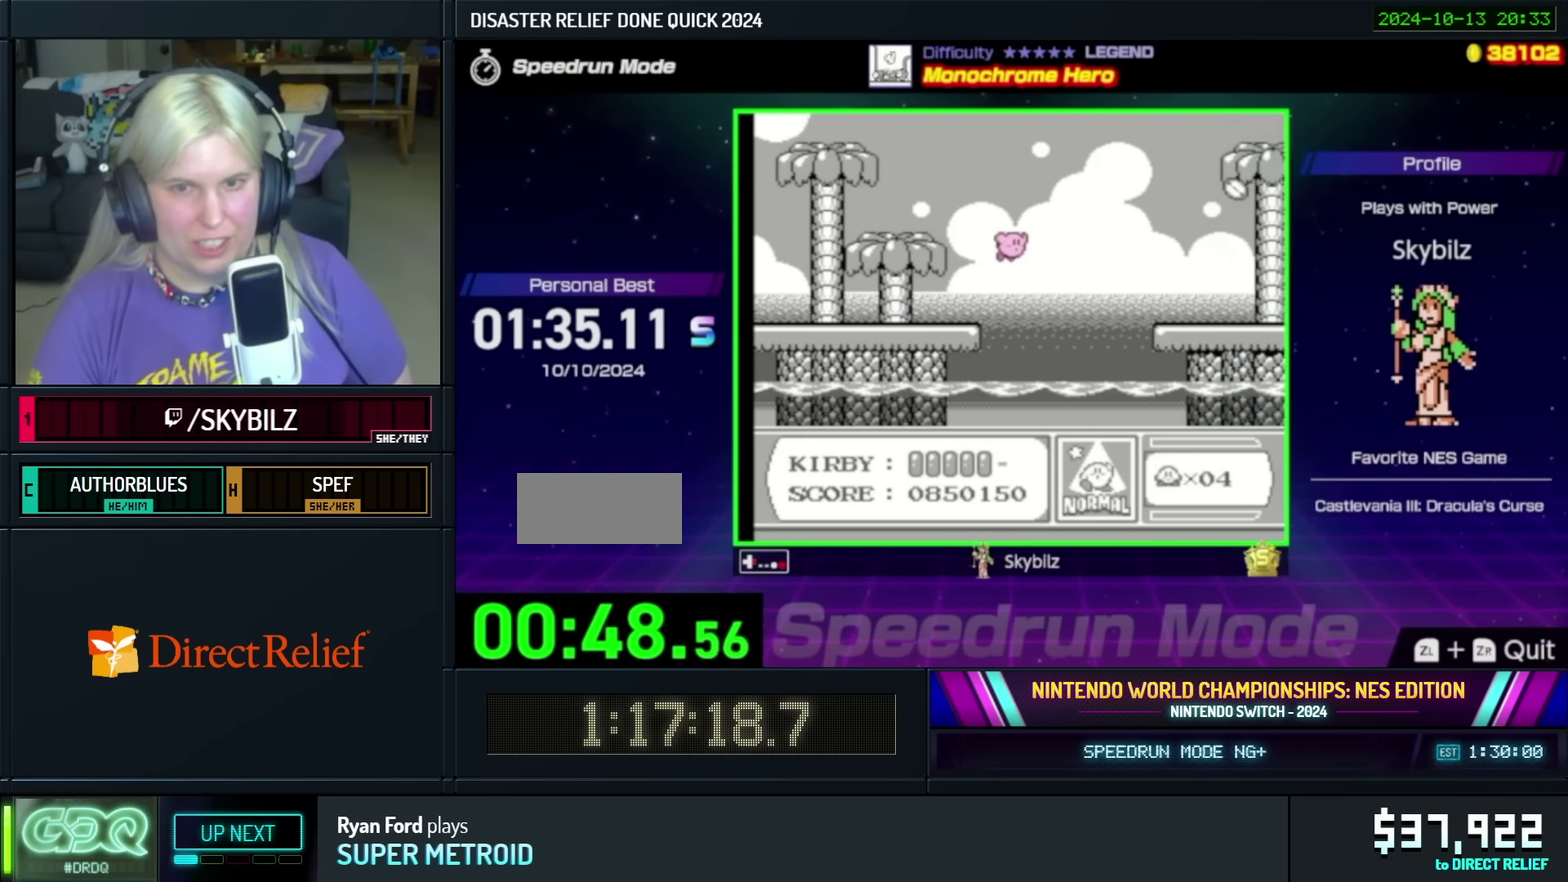
{"buttons": ["DPAD_RIGHT"], "events": [[200, "A", "up"]]}
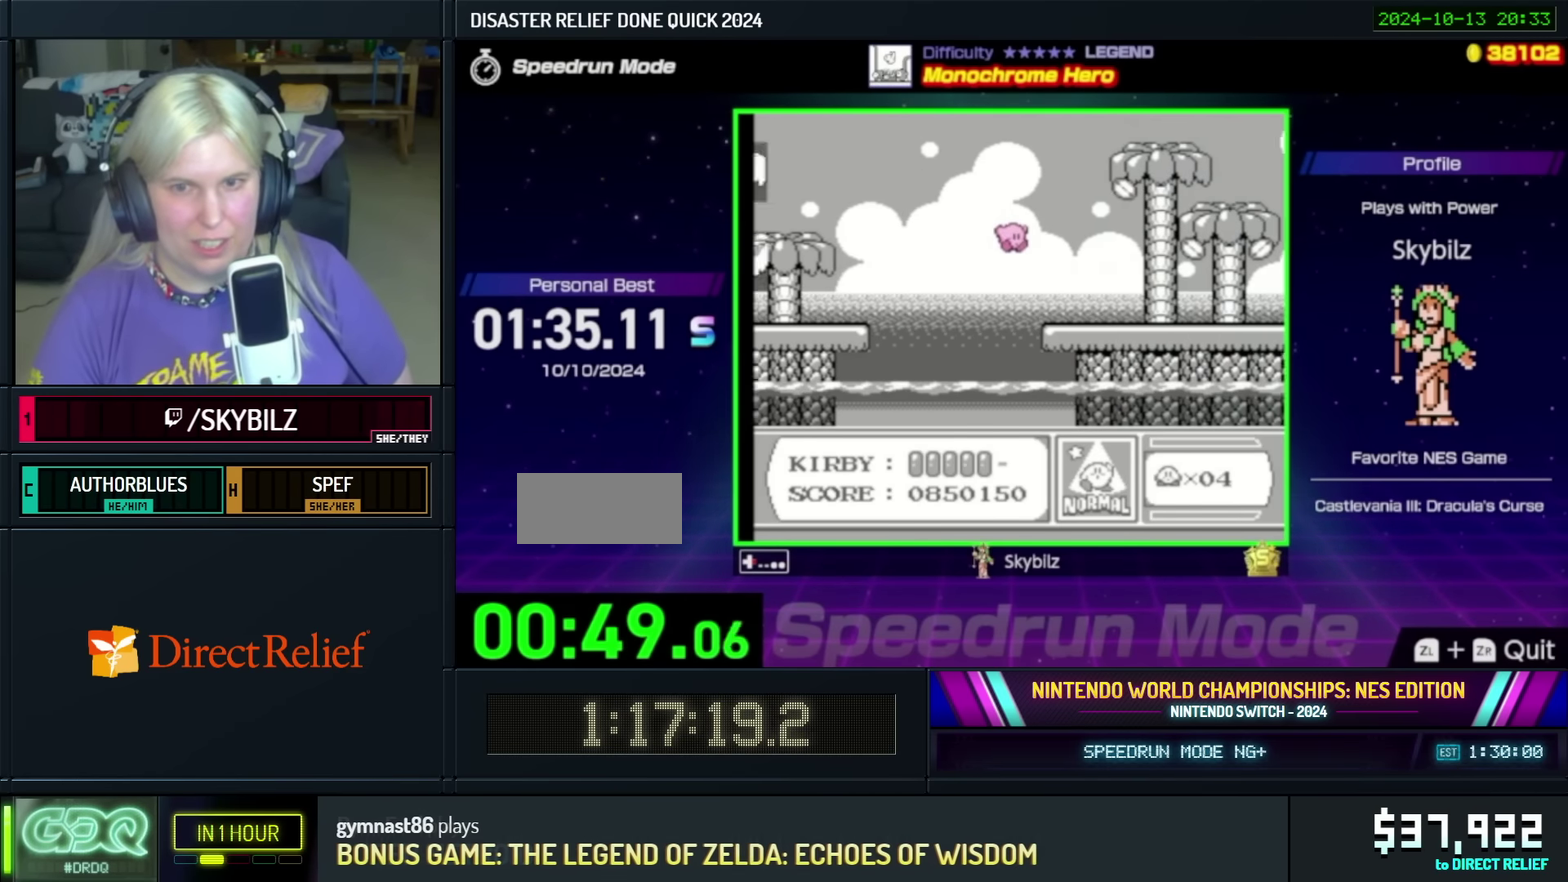
{"buttons": ["DPAD_RIGHT"], "events": []}
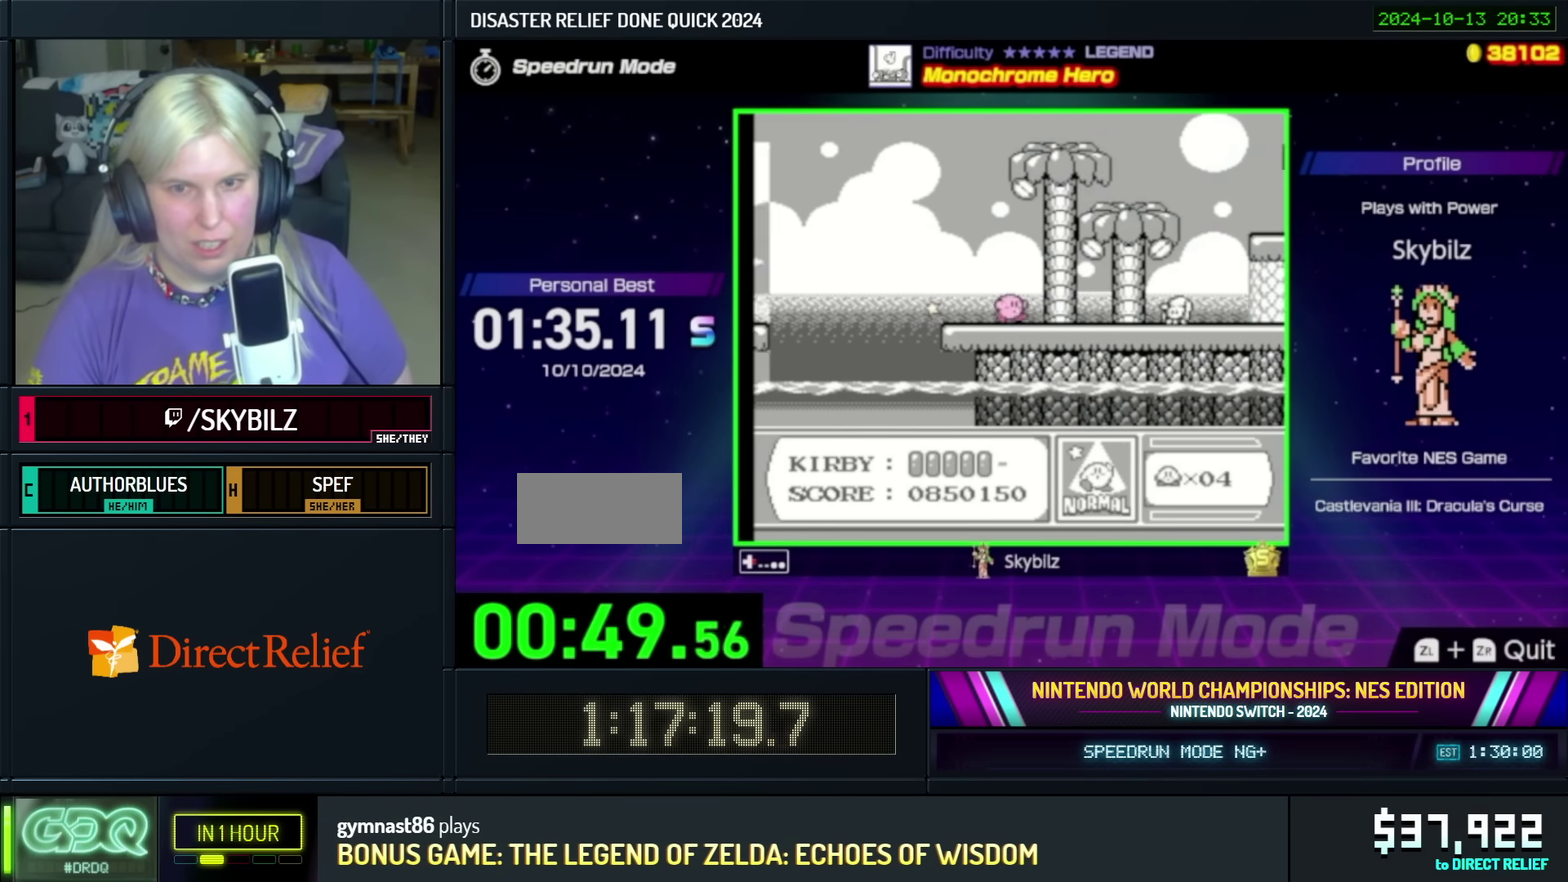
{"buttons": ["DPAD_RIGHT"], "events": []}
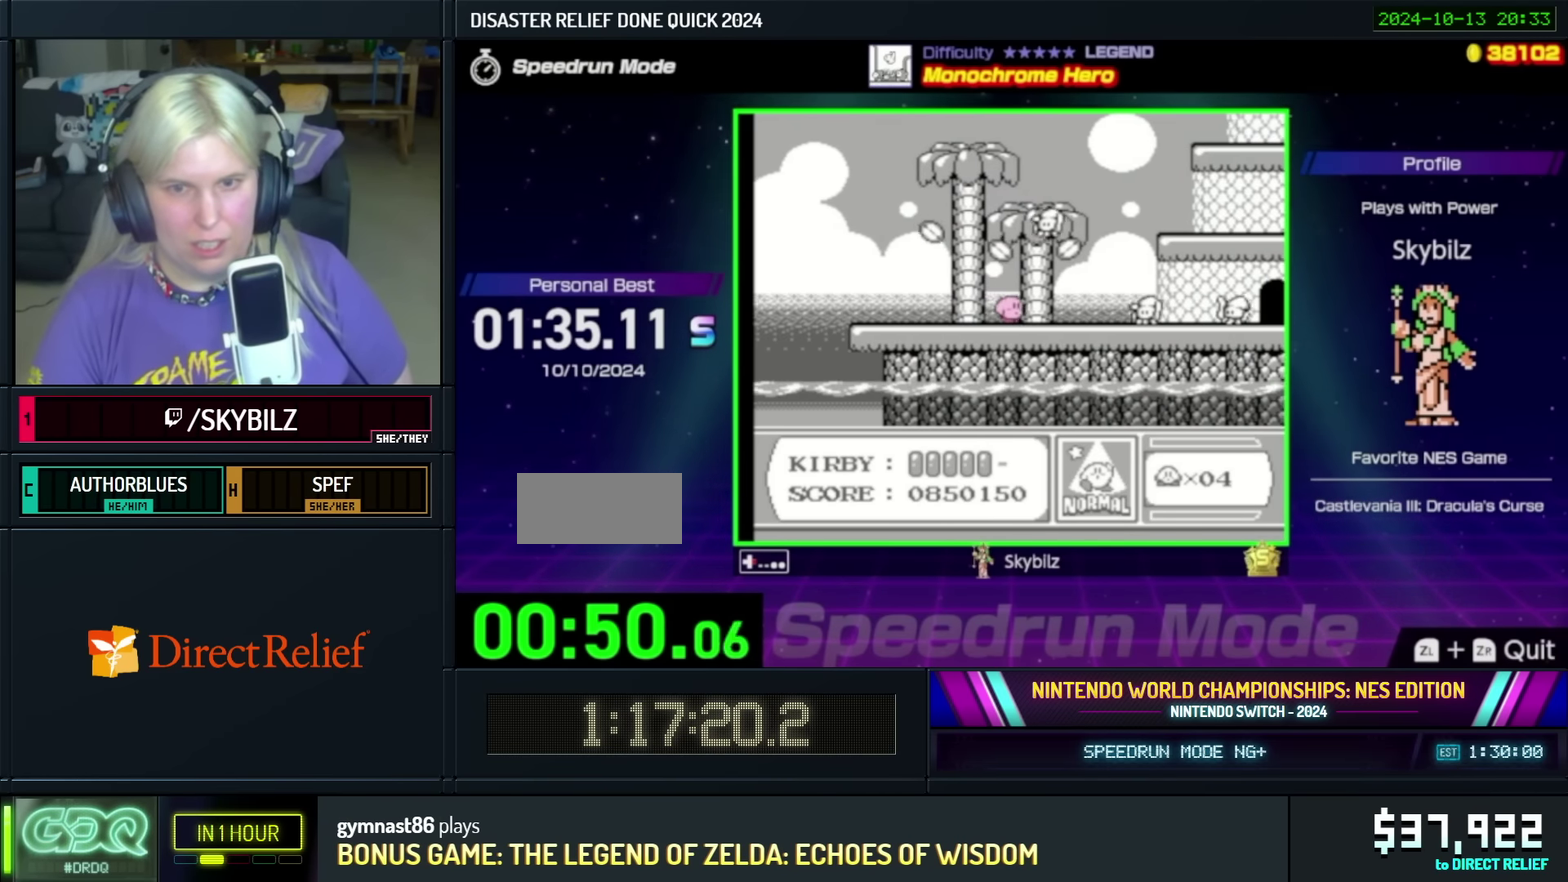
{"buttons": ["B", "DPAD_RIGHT"], "events": [[433, "B", "down"]]}
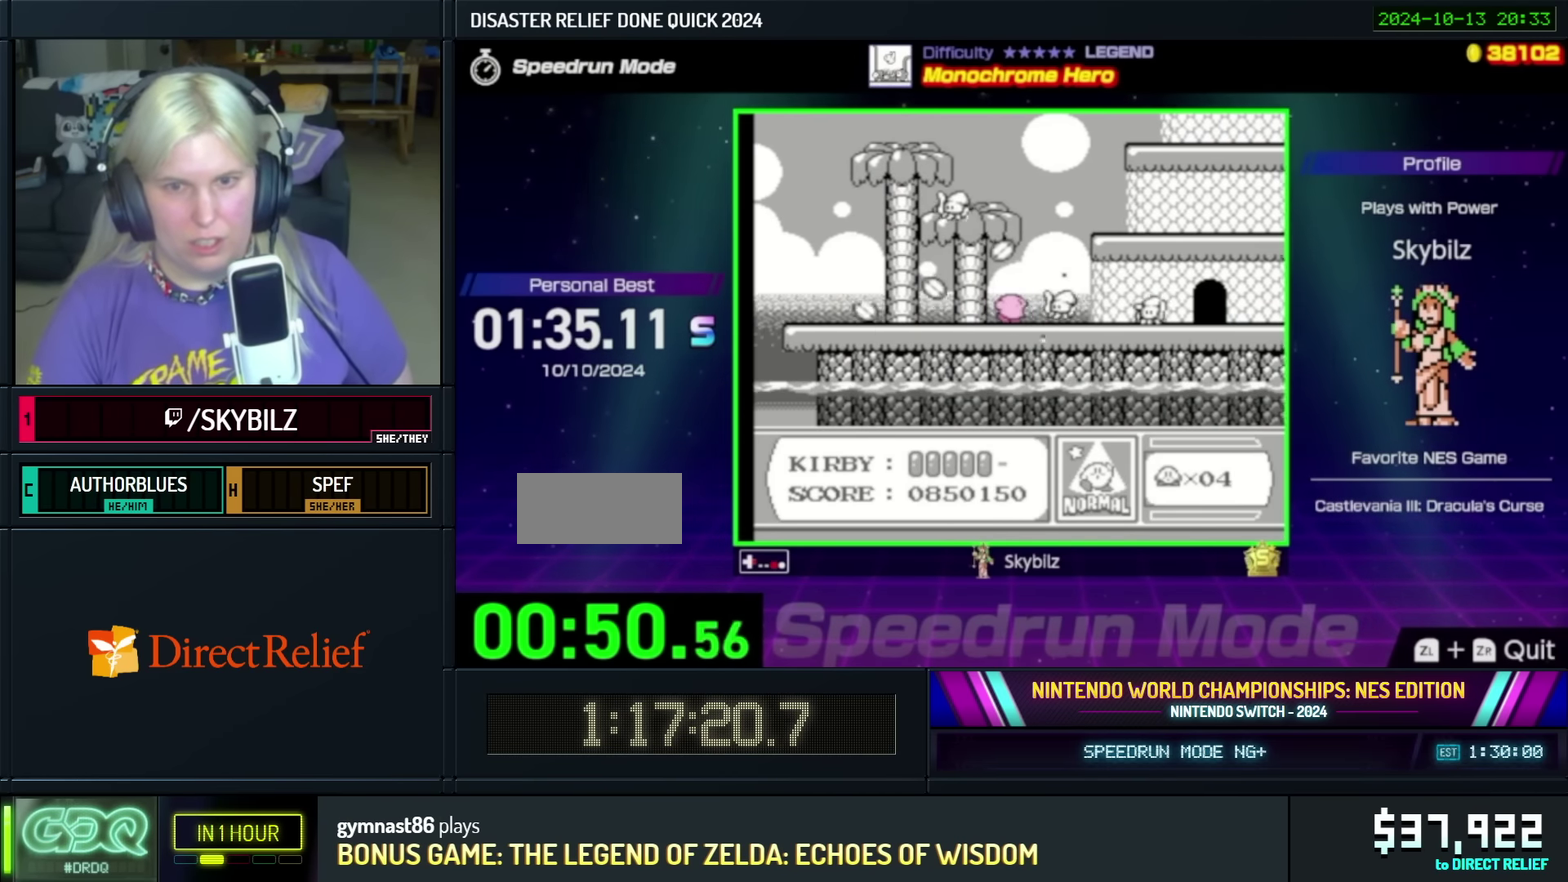
{"buttons": ["DPAD_RIGHT"], "events": [[100, "B", "up"]]}
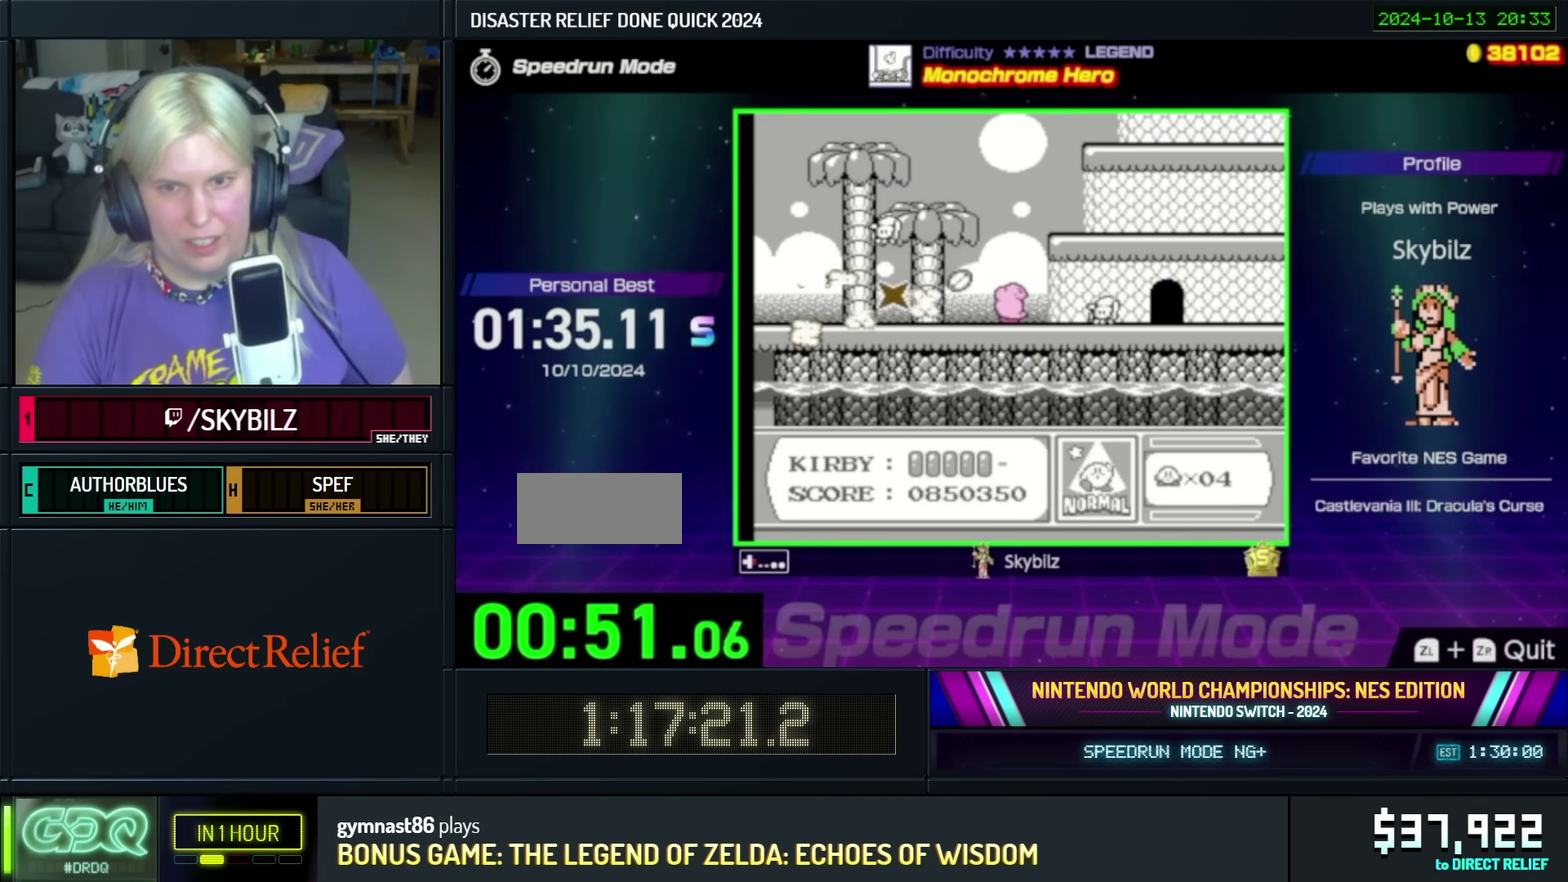
{"buttons": ["DPAD_RIGHT"], "events": []}
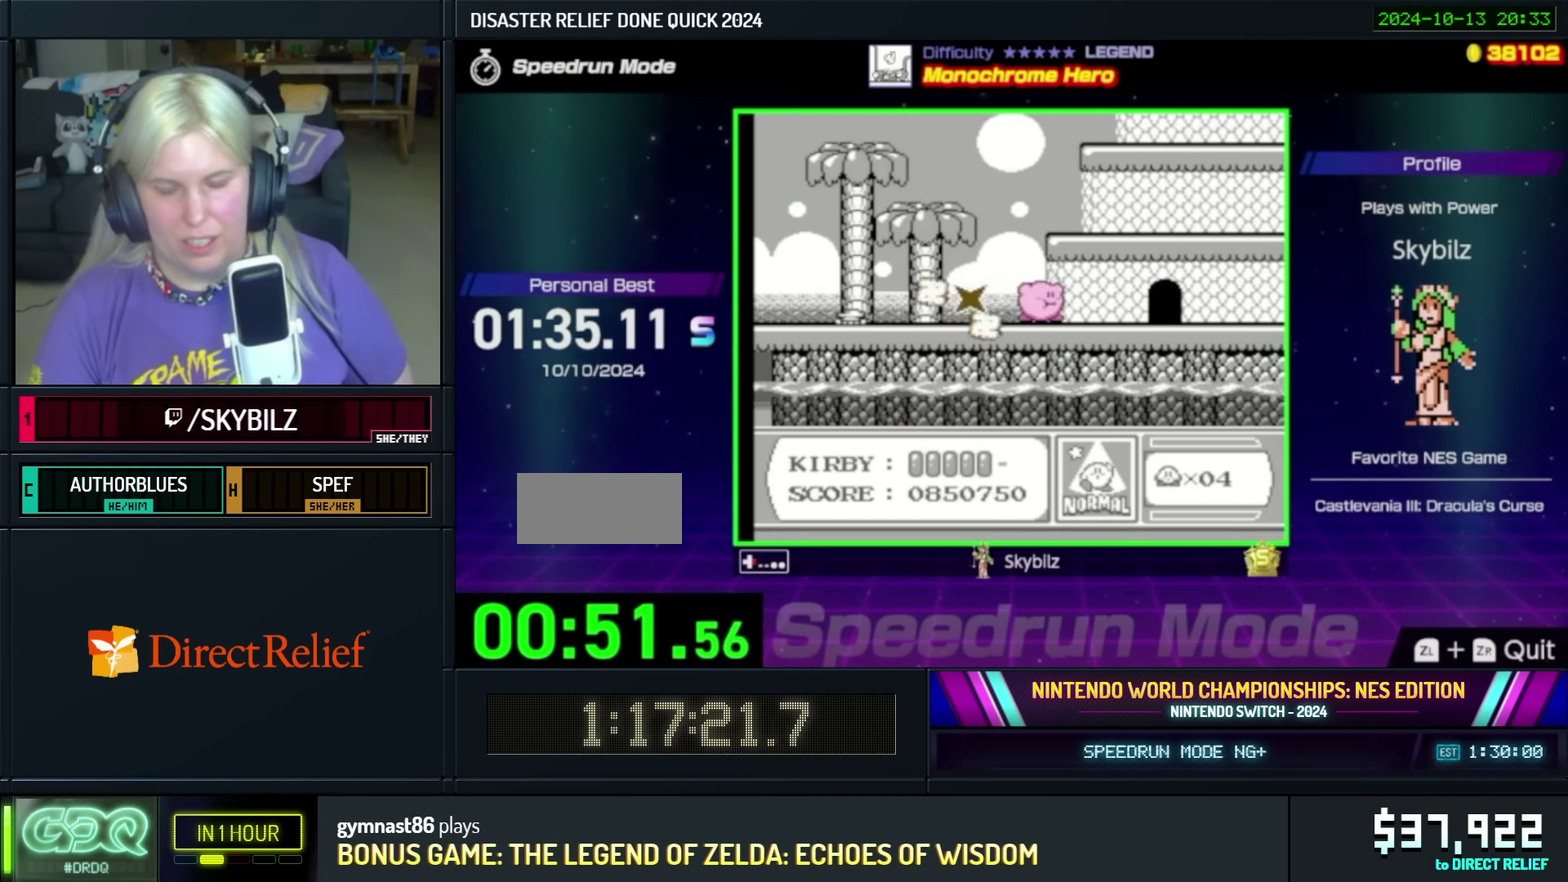
{"buttons": ["DPAD_UP", "DPAD_RIGHT"], "events": [[50, "DPAD_RIGHT", "up"], [100, "DPAD_RIGHT", "down"], [500, "DPAD_UP", "down"]]}
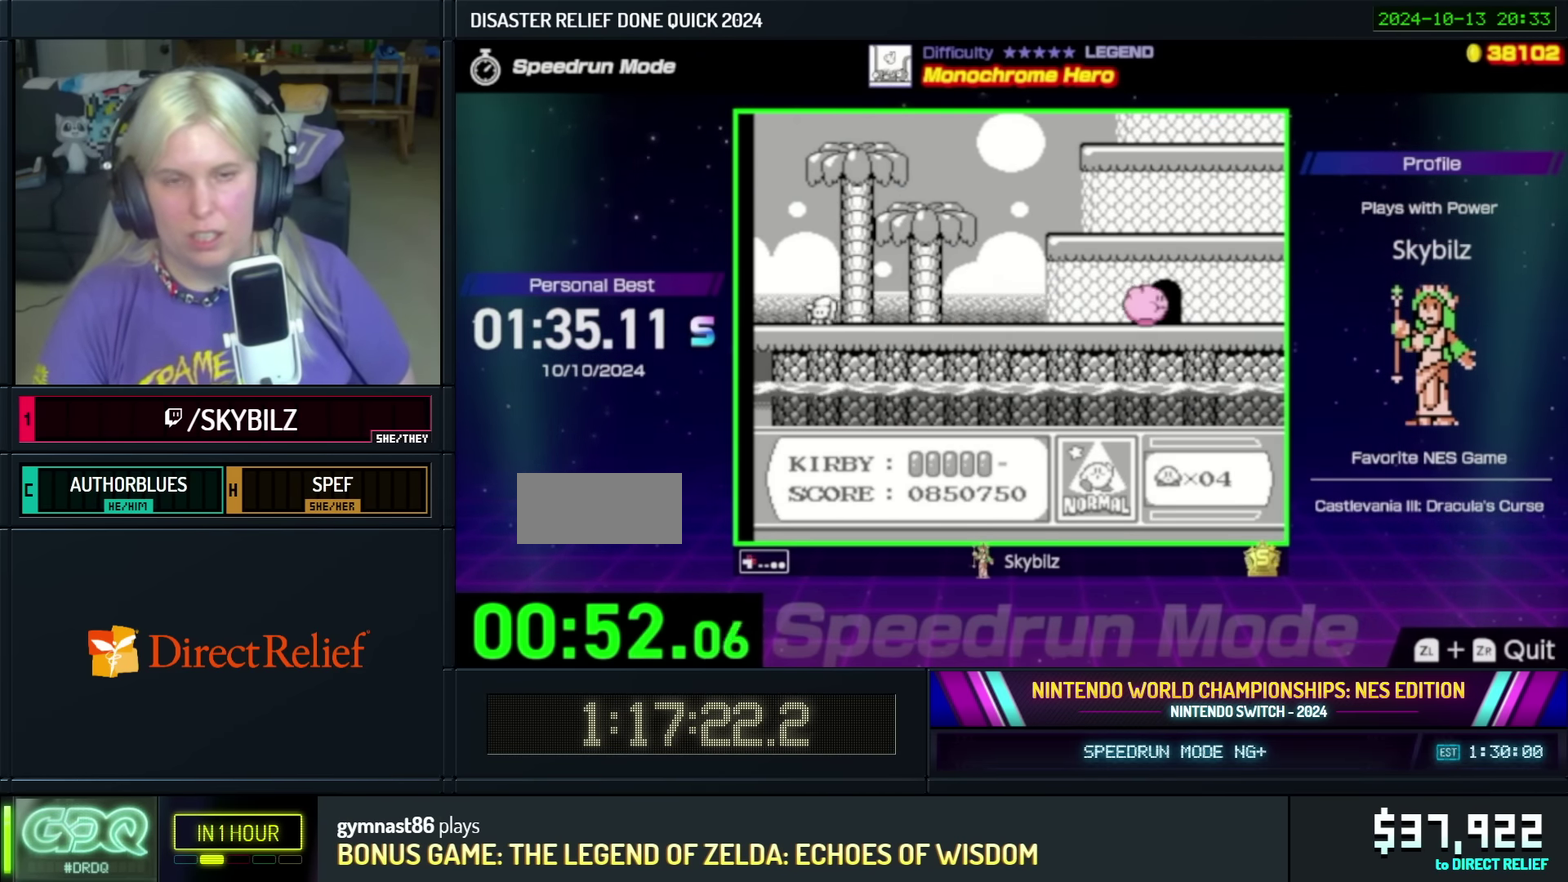
{"buttons": ["DPAD_RIGHT"], "events": [[83, "DPAD_RIGHT", "up"], [200, "DPAD_UP", "up"], [500, "DPAD_RIGHT", "down"]]}
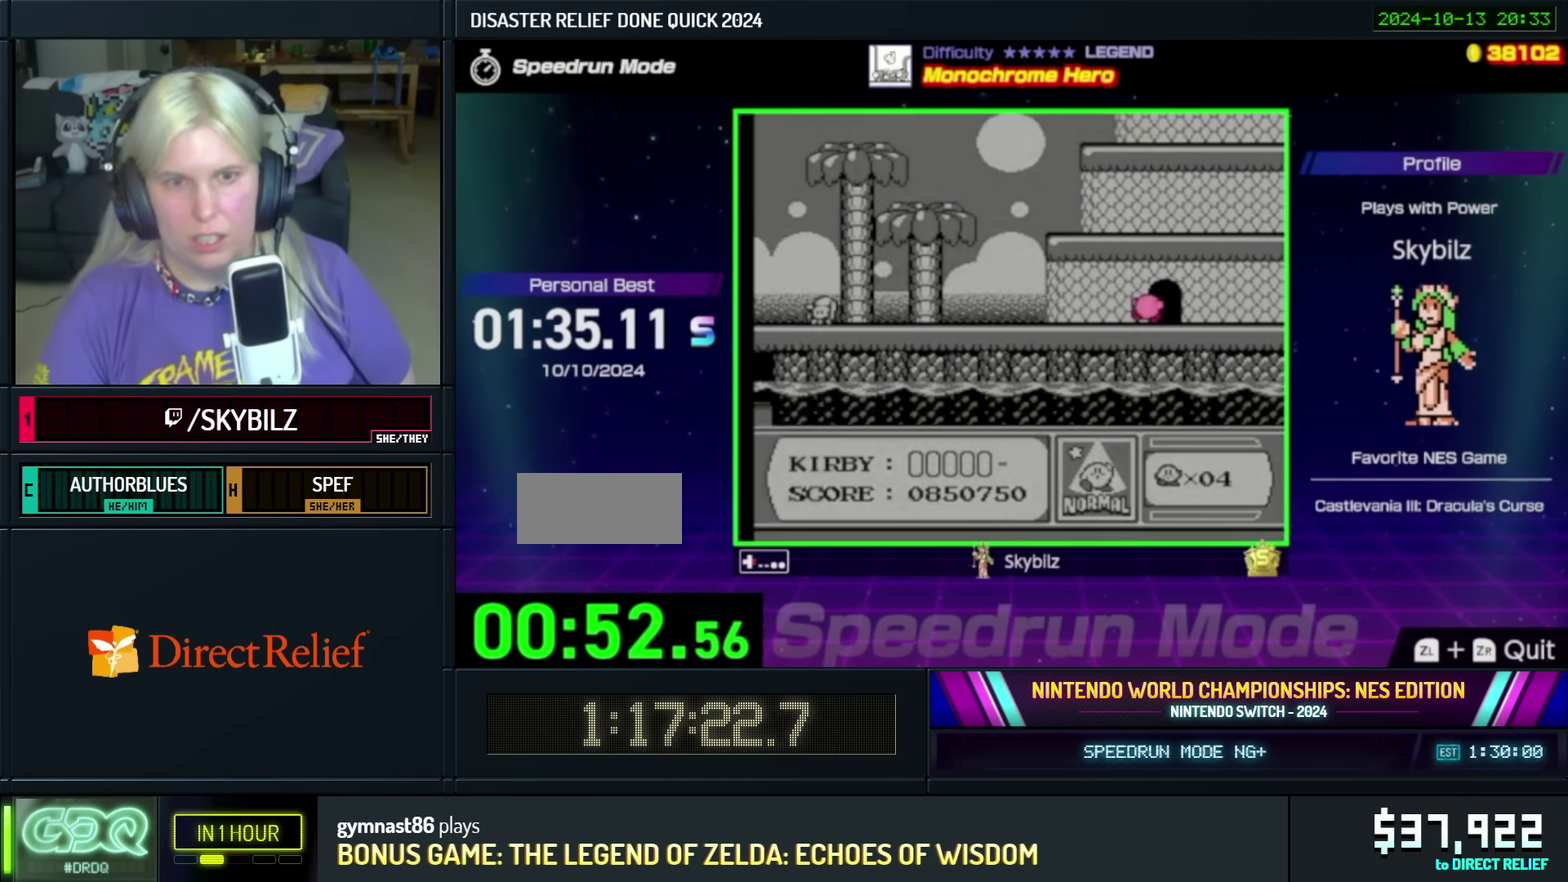
{"buttons": ["DPAD_DOWN"], "events": [[300, "DPAD_RIGHT", "up"], [466, "DPAD_DOWN", "down"]]}
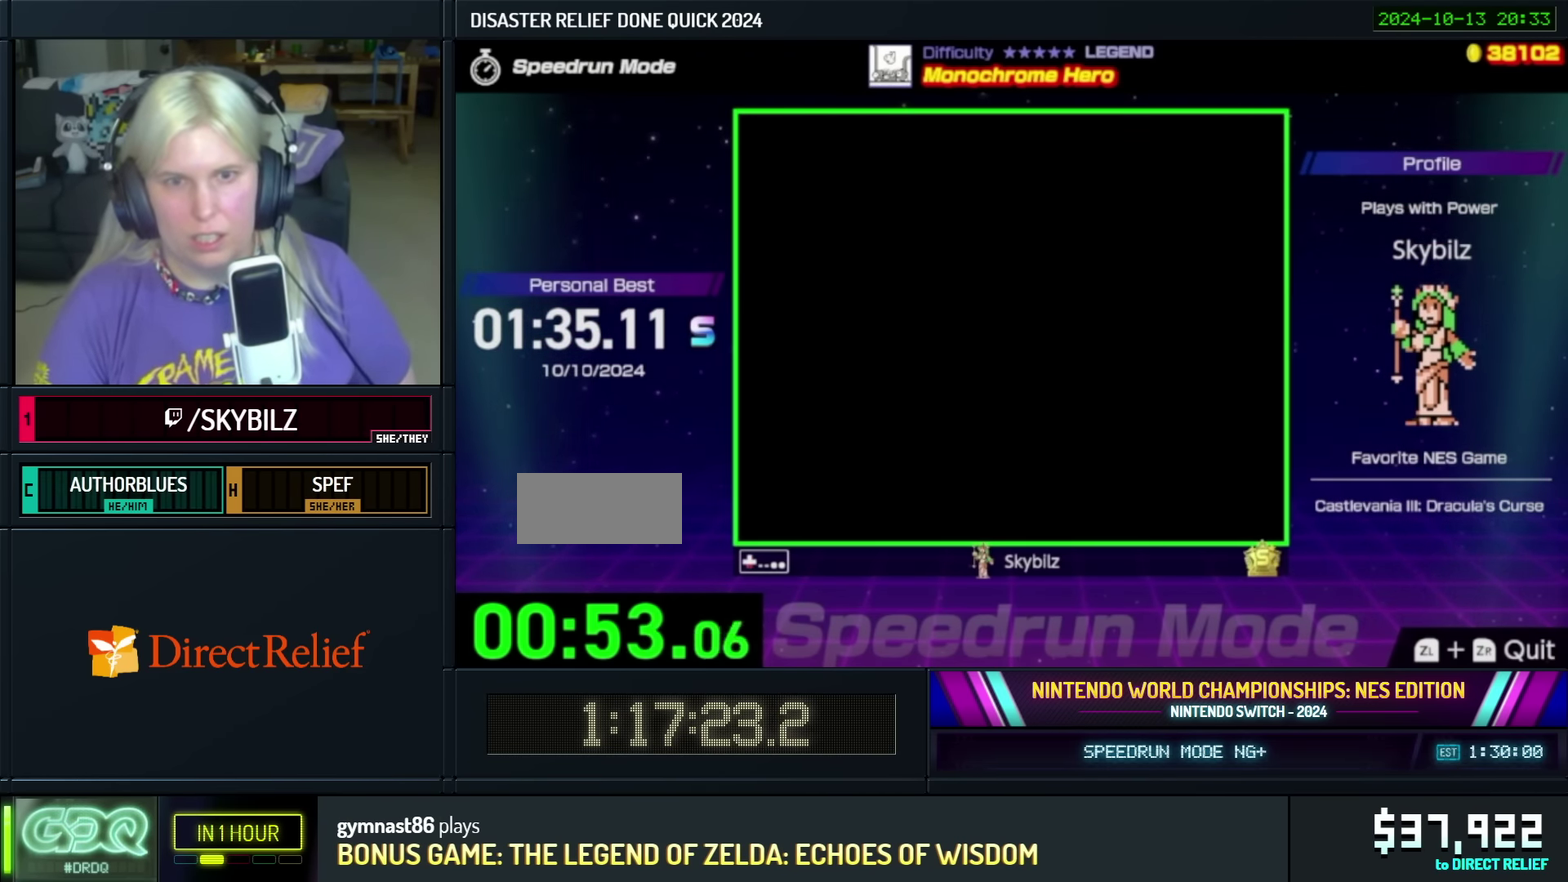
{"buttons": ["DPAD_DOWN"], "events": [[200, "B", "down"], [267, "B", "up"], [350, "B", "down"], [467, "B", "up"]]}
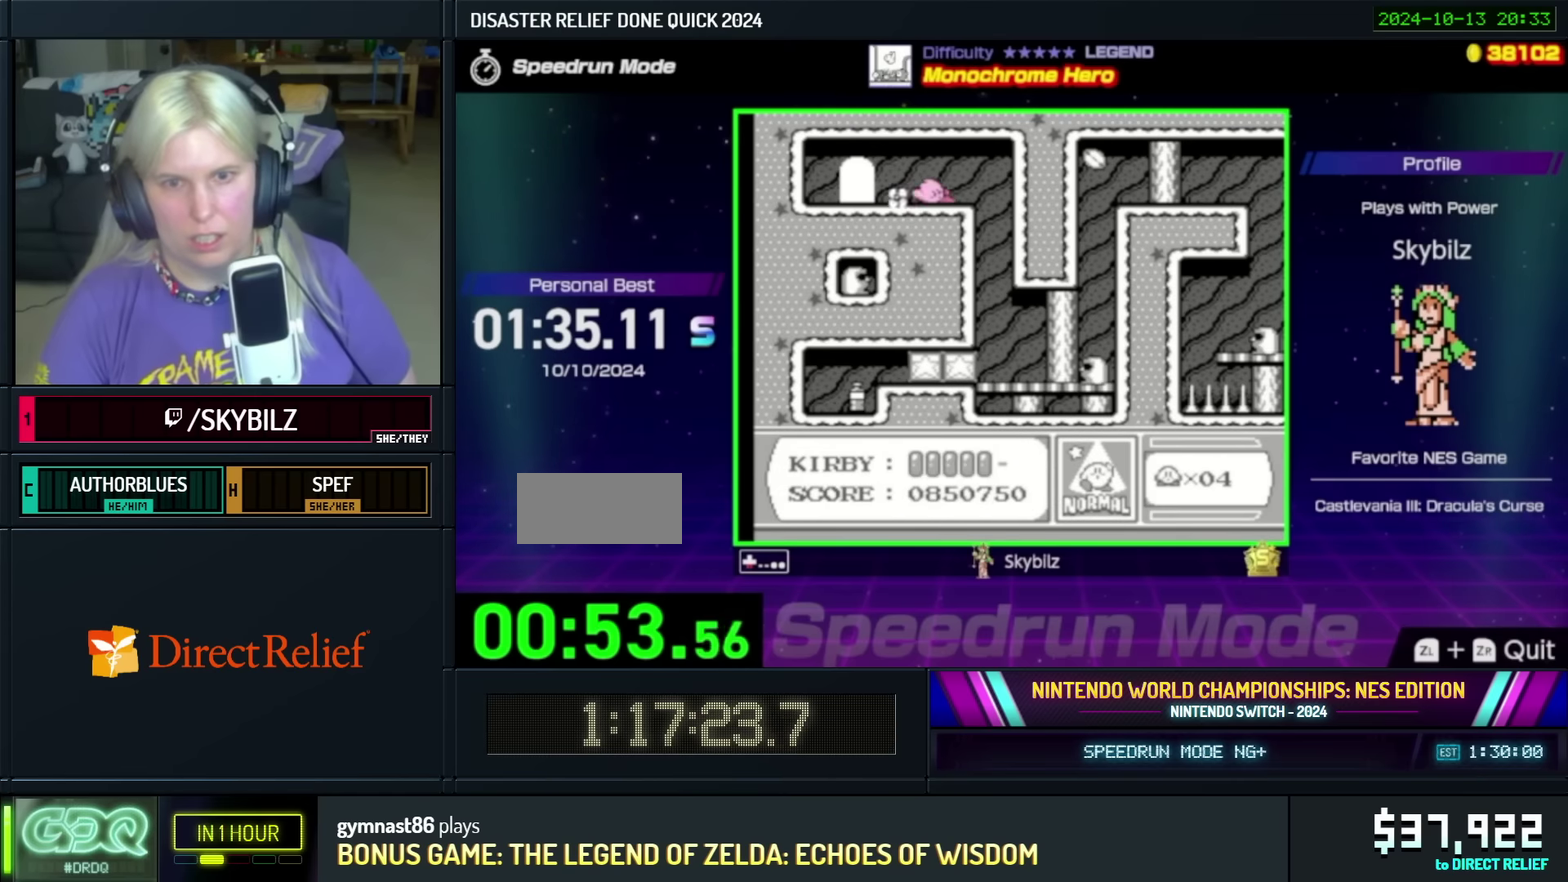
{"buttons": [], "events": [[267, "DPAD_DOWN", "up"]]}
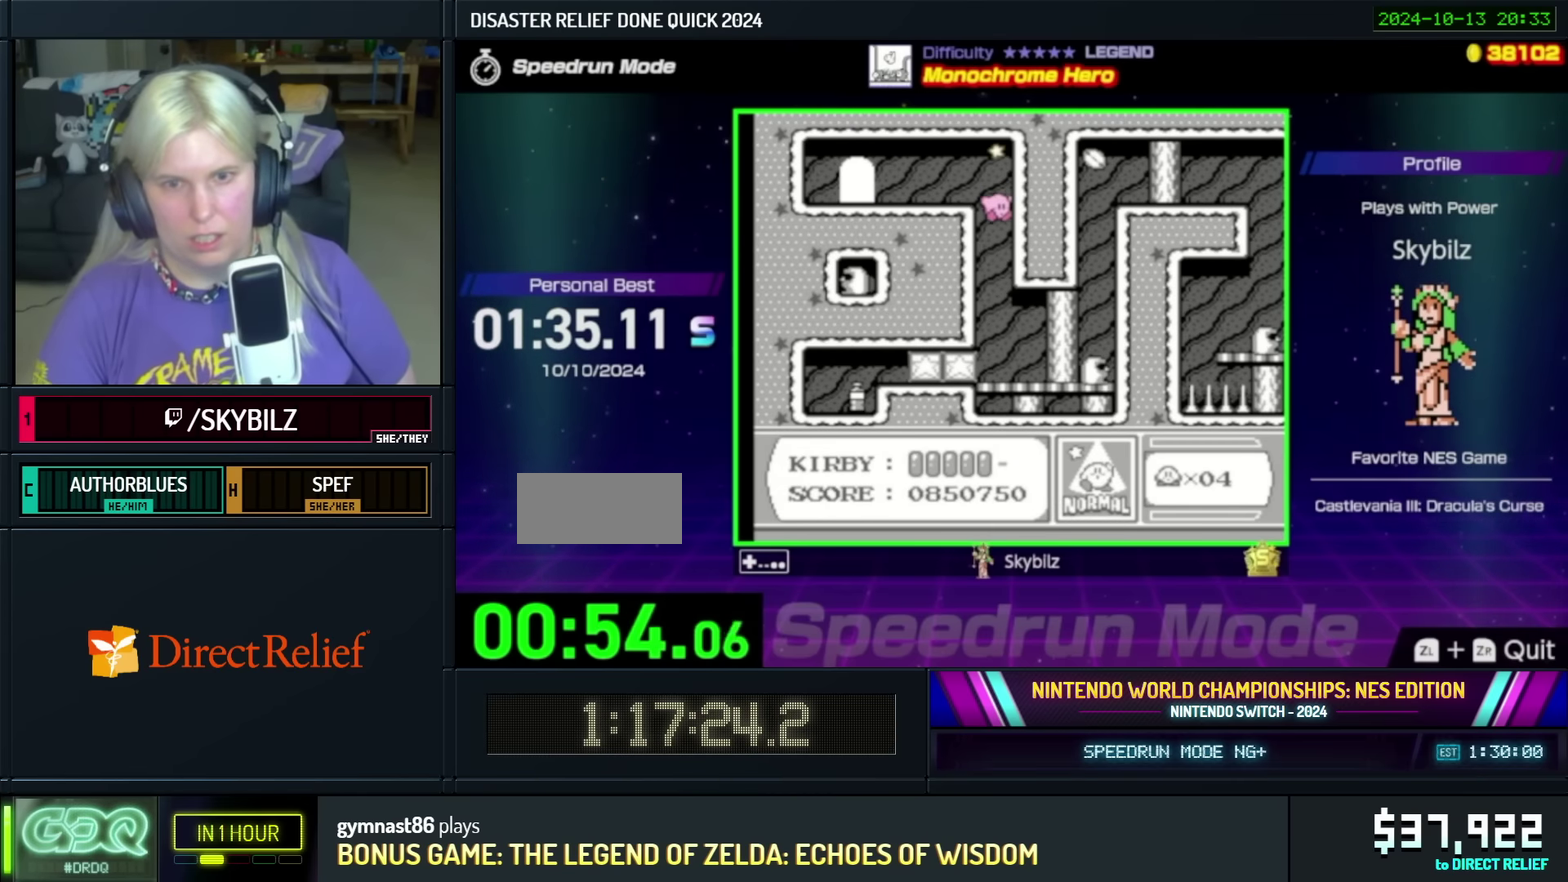
{"buttons": ["DPAD_RIGHT"], "events": [[300, "DPAD_RIGHT", "down"]]}
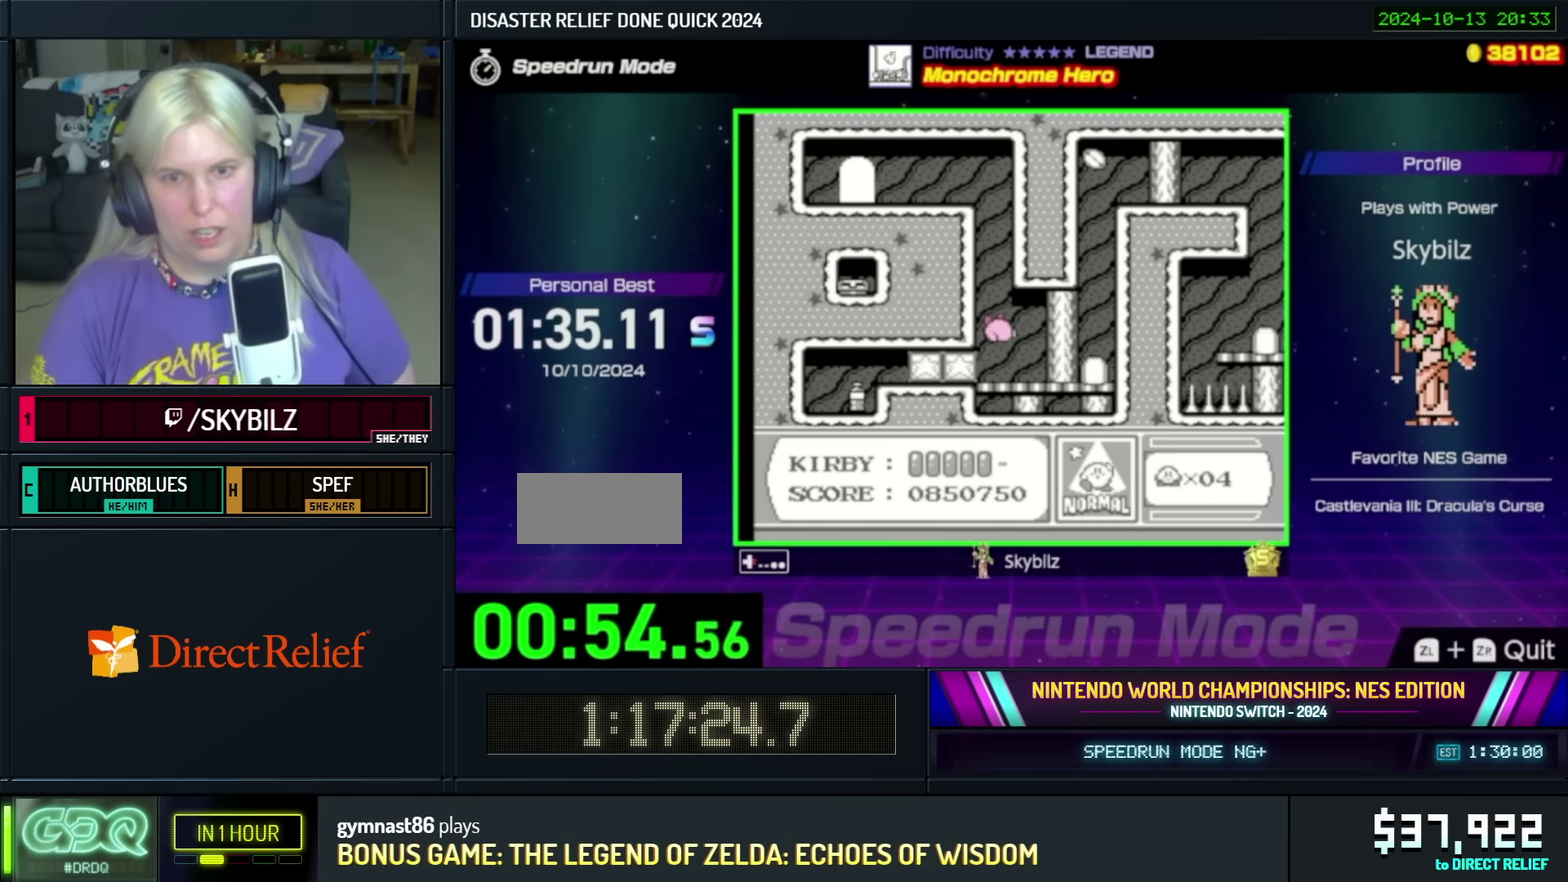
{"buttons": ["DPAD_UP", "DPAD_RIGHT"], "events": [[200, "A", "down"], [217, "DPAD_UP", "down"], [350, "A", "up"], [400, "A", "down"], [500, "A", "up"]]}
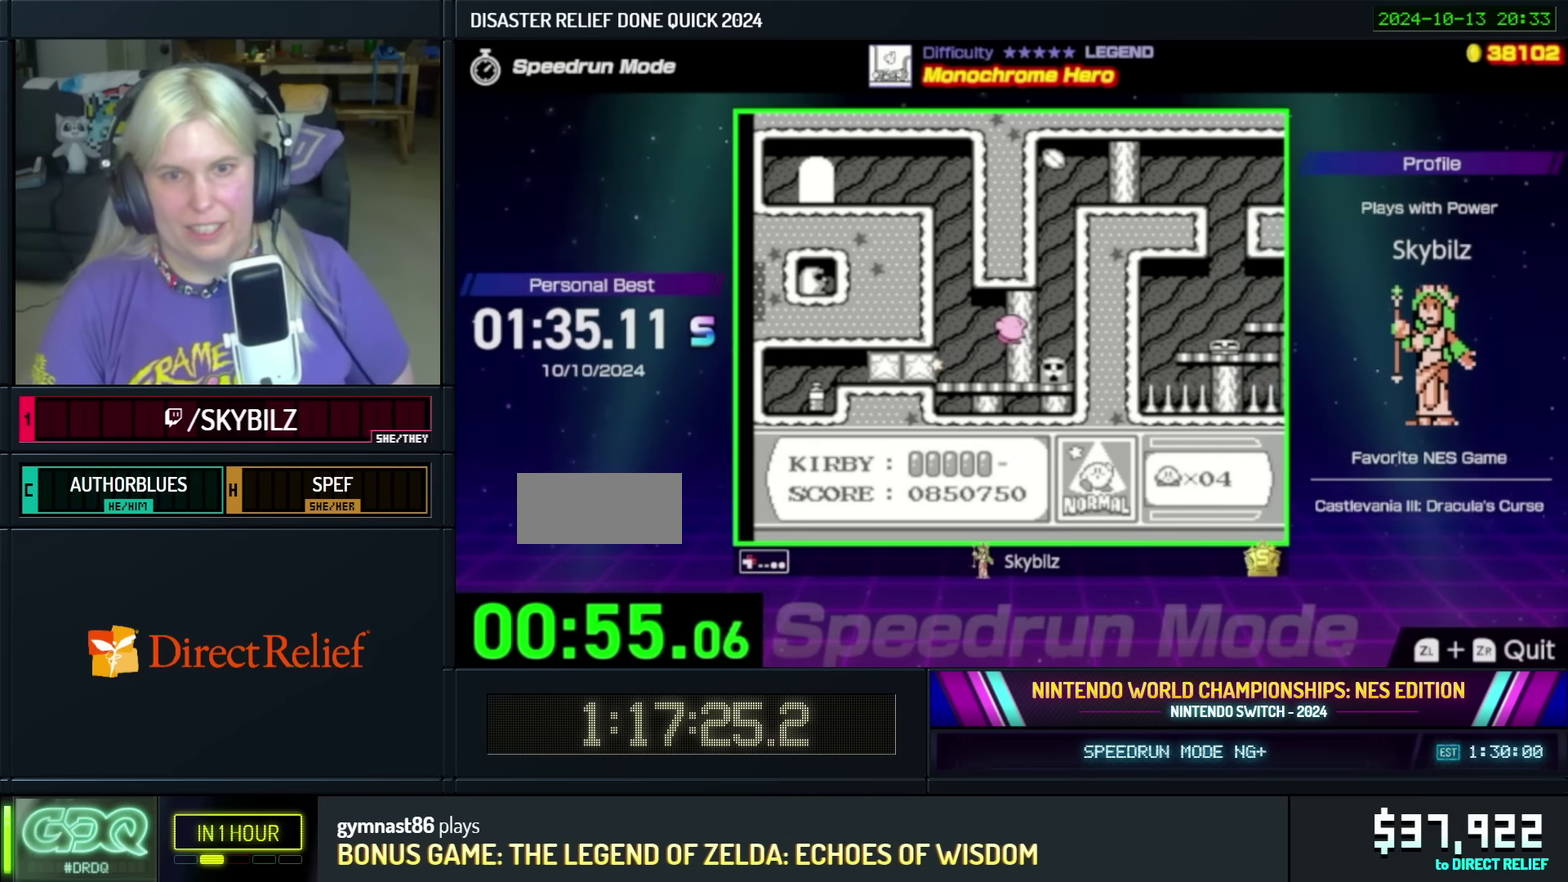
{"buttons": ["DPAD_UP", "DPAD_RIGHT"], "events": [[50, "A", "down"], [150, "A", "up"], [200, "A", "down"], [300, "A", "up"], [367, "A", "down"], [467, "A", "up"]]}
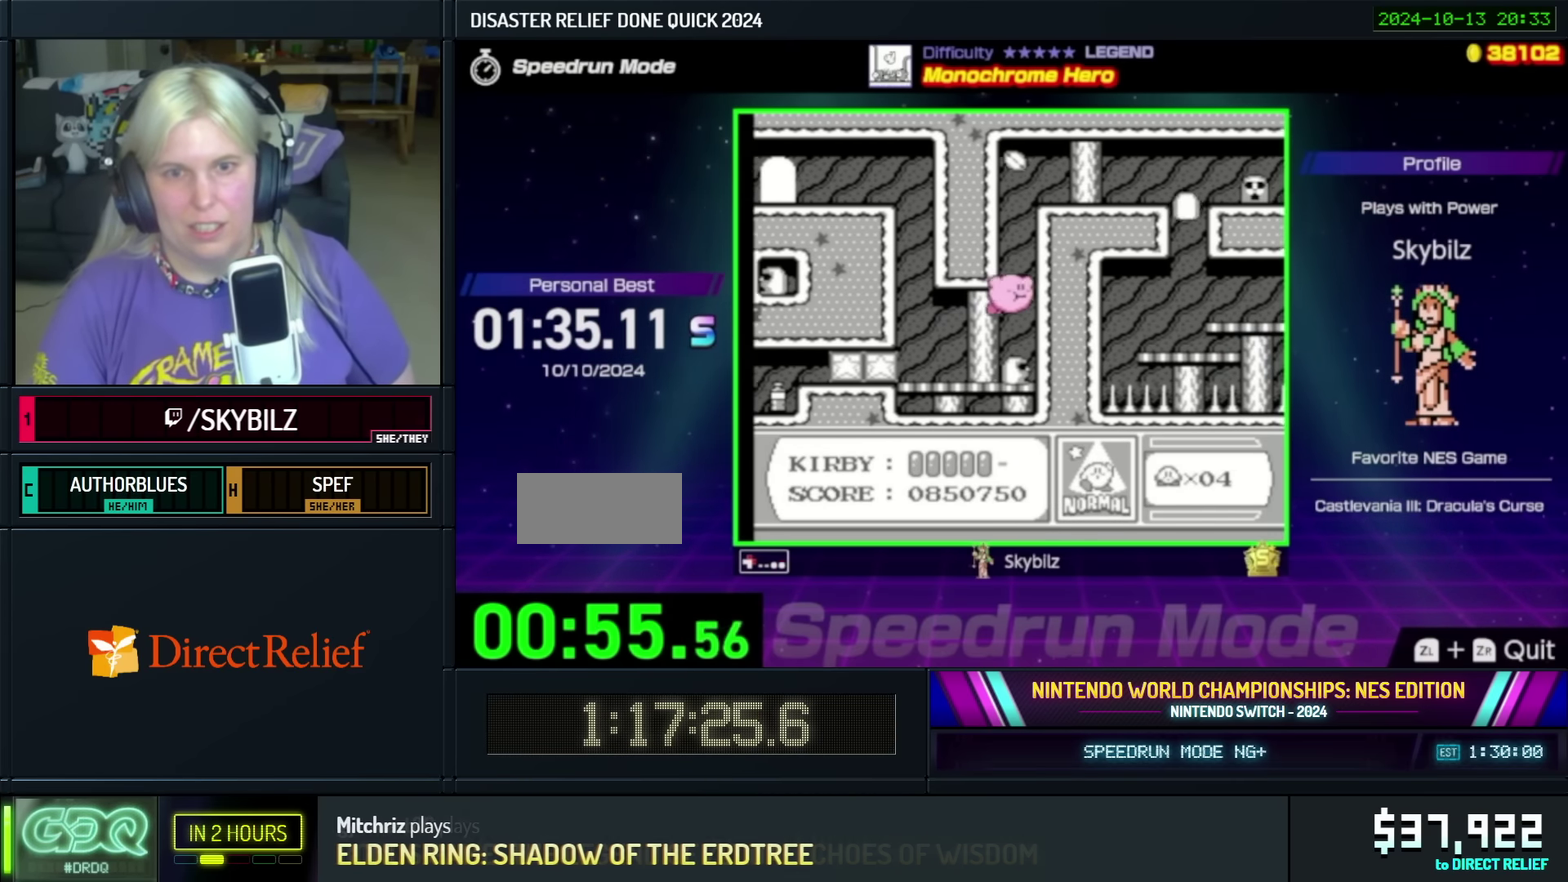
{"buttons": ["DPAD_UP", "DPAD_RIGHT"], "events": [[17, "A", "down"], [300, "A", "up"], [367, "A", "down"], [484, "A", "up"]]}
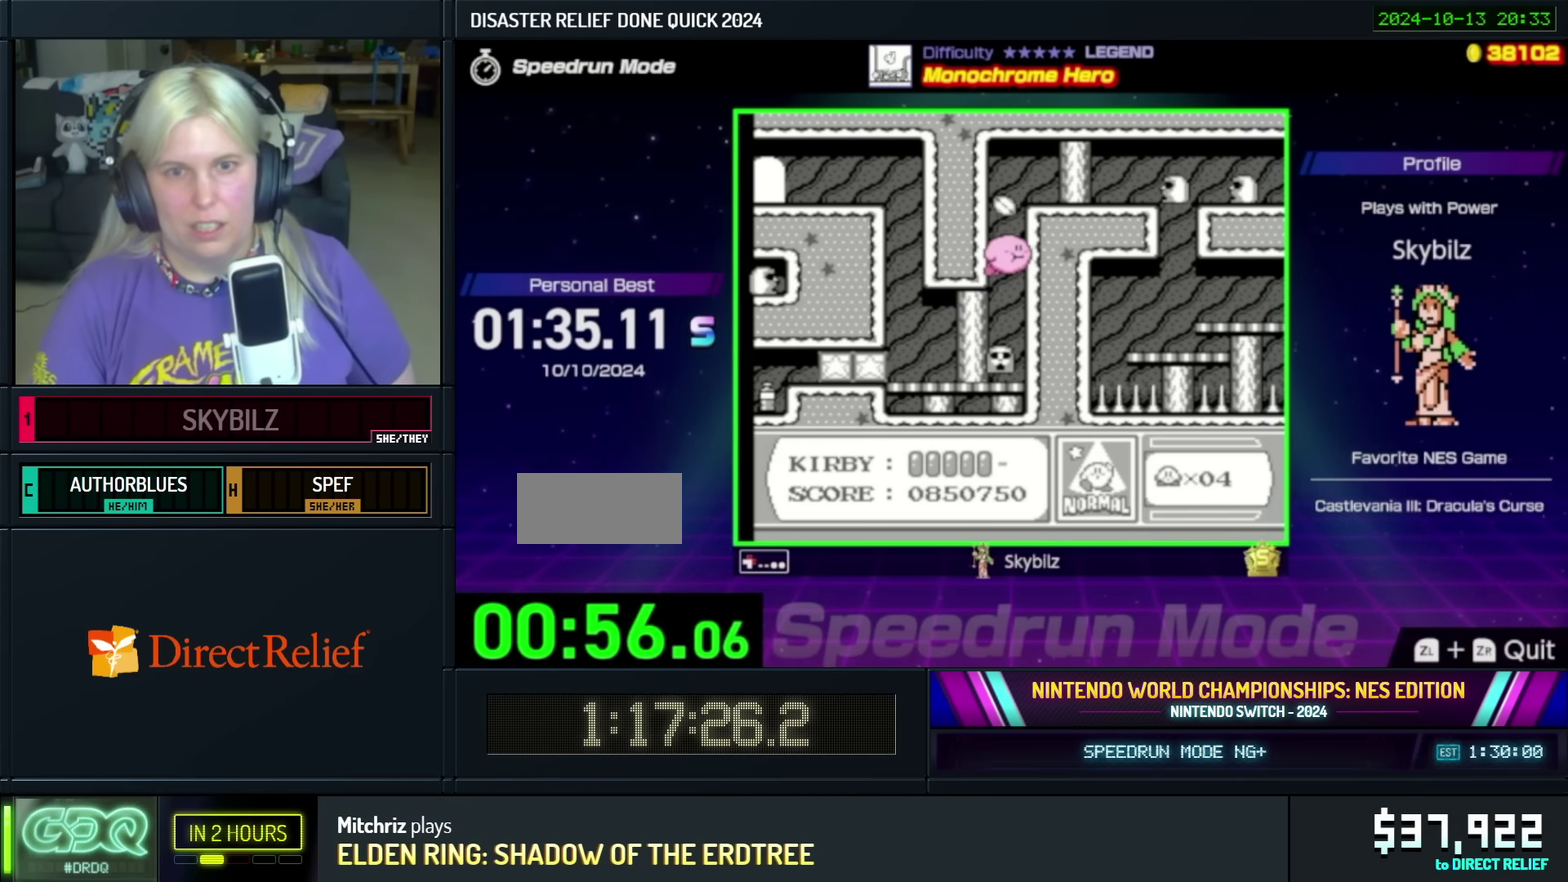
{"buttons": ["DPAD_UP", "DPAD_RIGHT"], "events": [[50, "A", "down"], [150, "A", "up"], [200, "A", "down"], [300, "A", "up"], [367, "A", "down"], [467, "A", "up"]]}